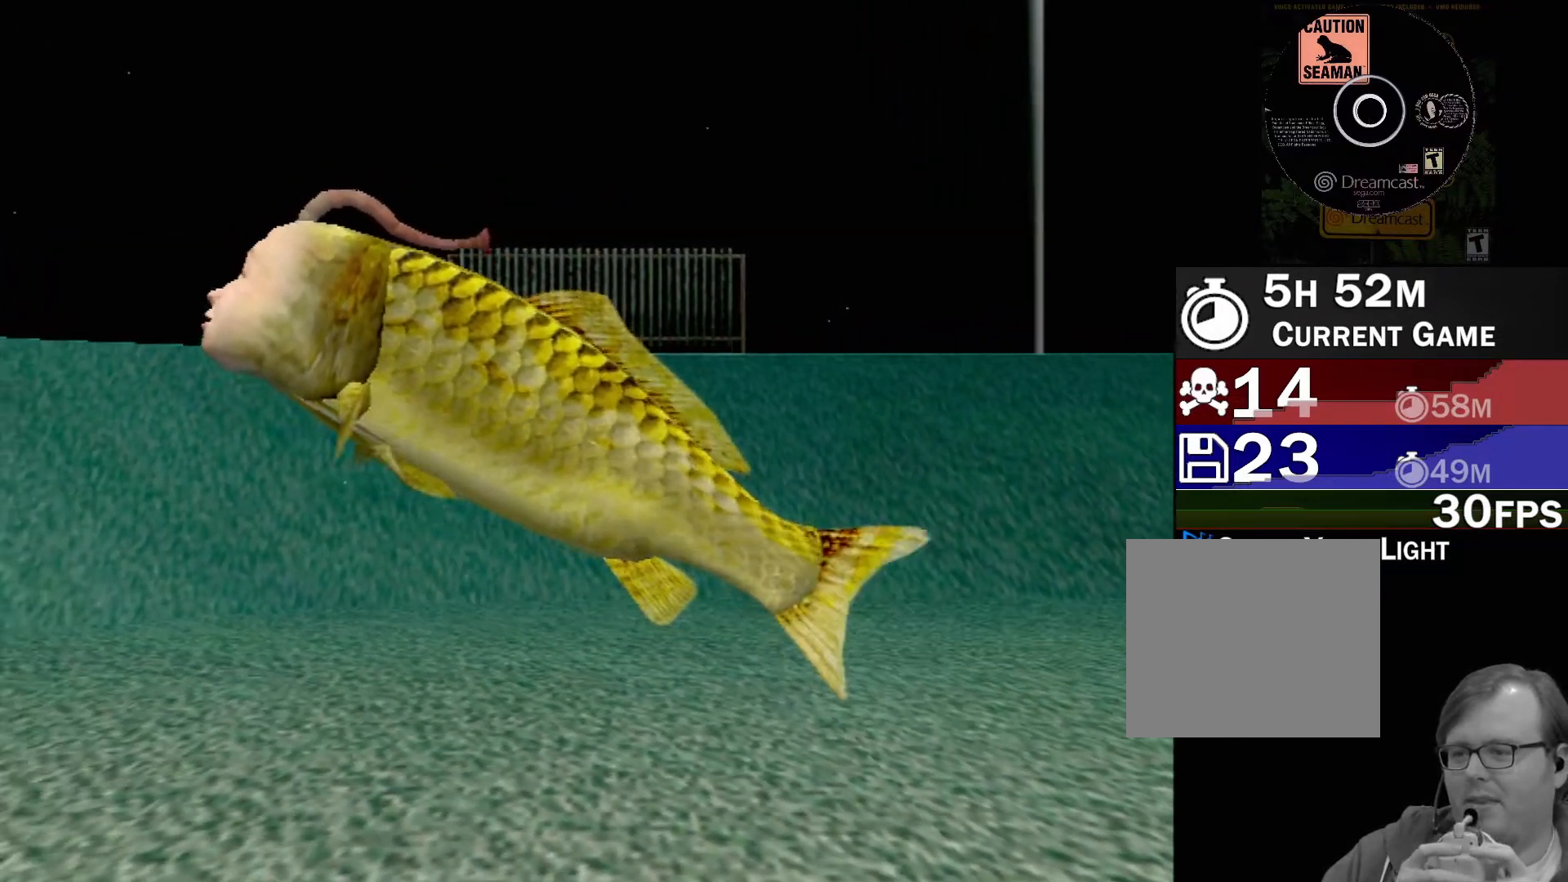
Gameplay with a controller (Xbox layout); each line is a JSON object with the inputs held at the frame after it. "events" lists button and stick changes between this image and that frame as [ms after this image, input, new state], when the widget could be followed in between. Not read: L2 L3 R2 R3 right_stick.
{"buttons": [], "left_stick": "center", "events": []}
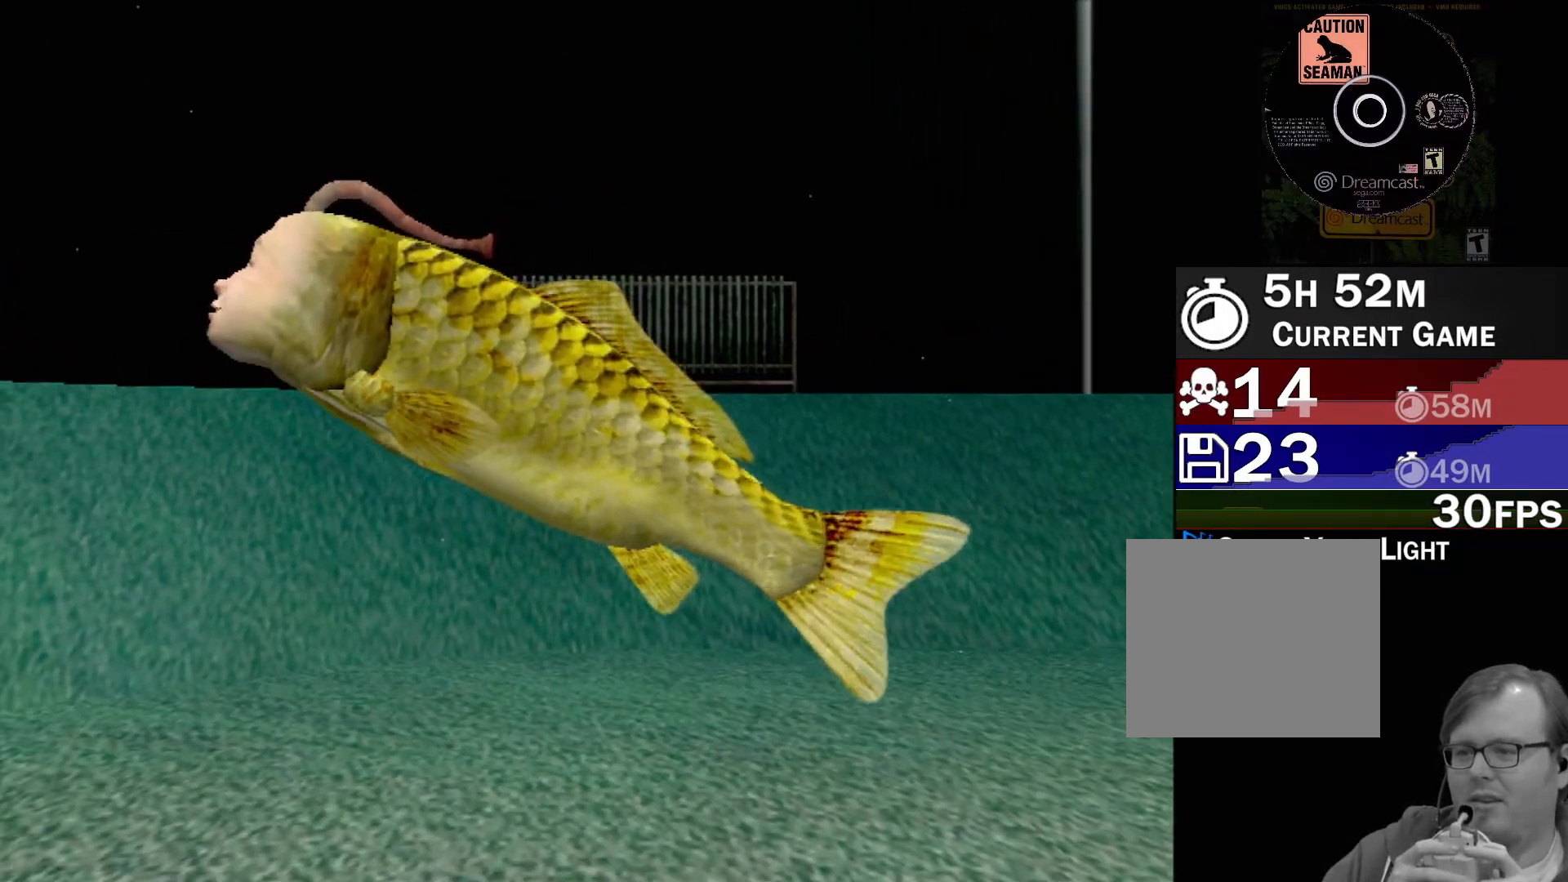
{"buttons": ["A"], "left_stick": "center", "events": [[117, "A", "down"]]}
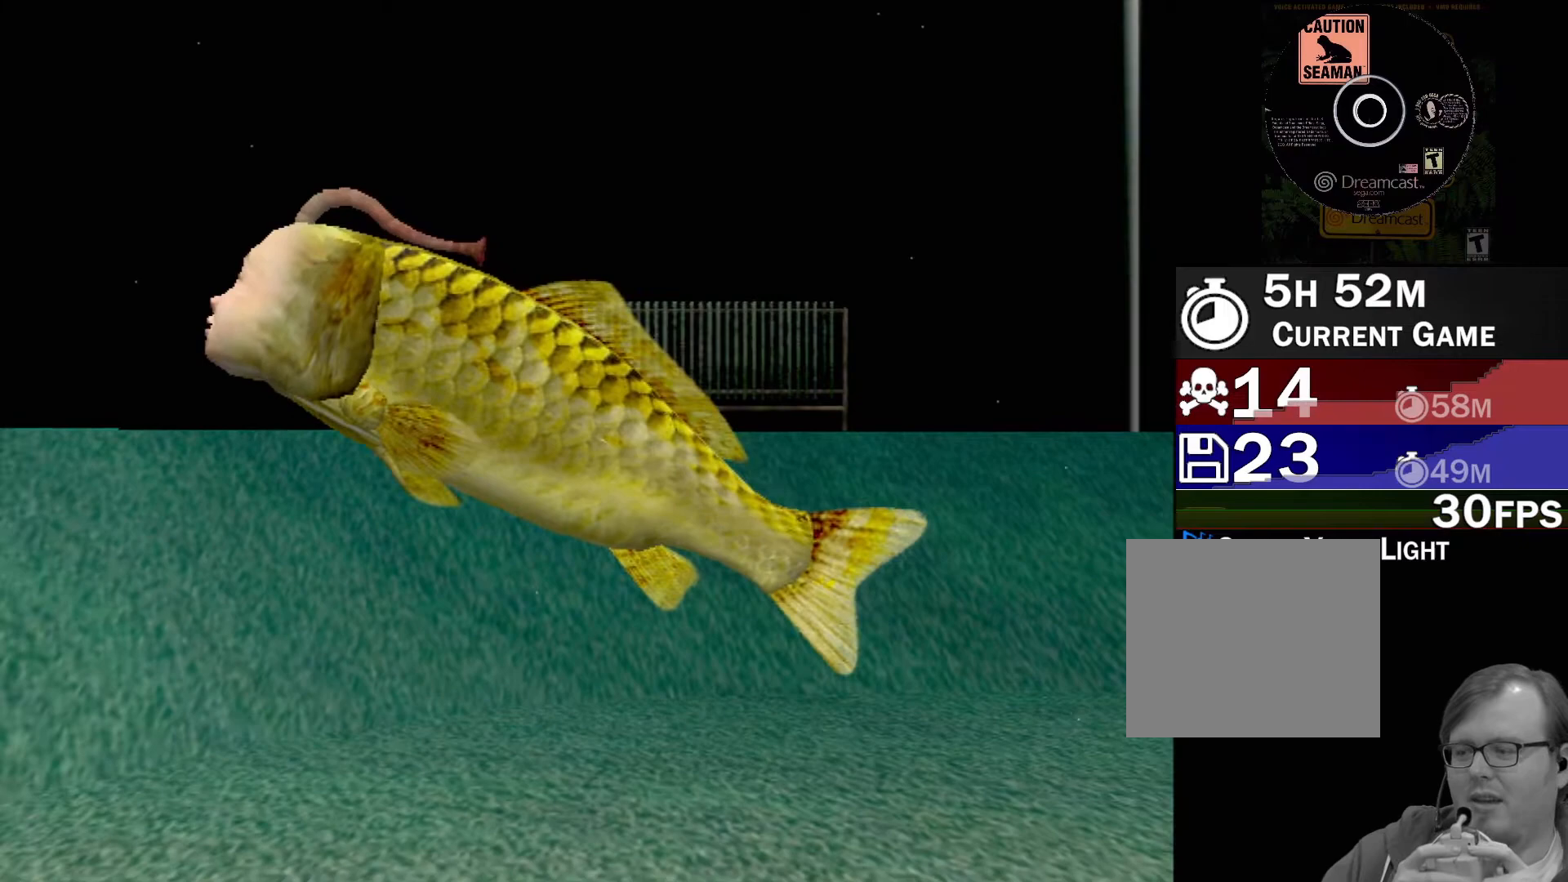
{"buttons": ["A"], "left_stick": "center", "events": []}
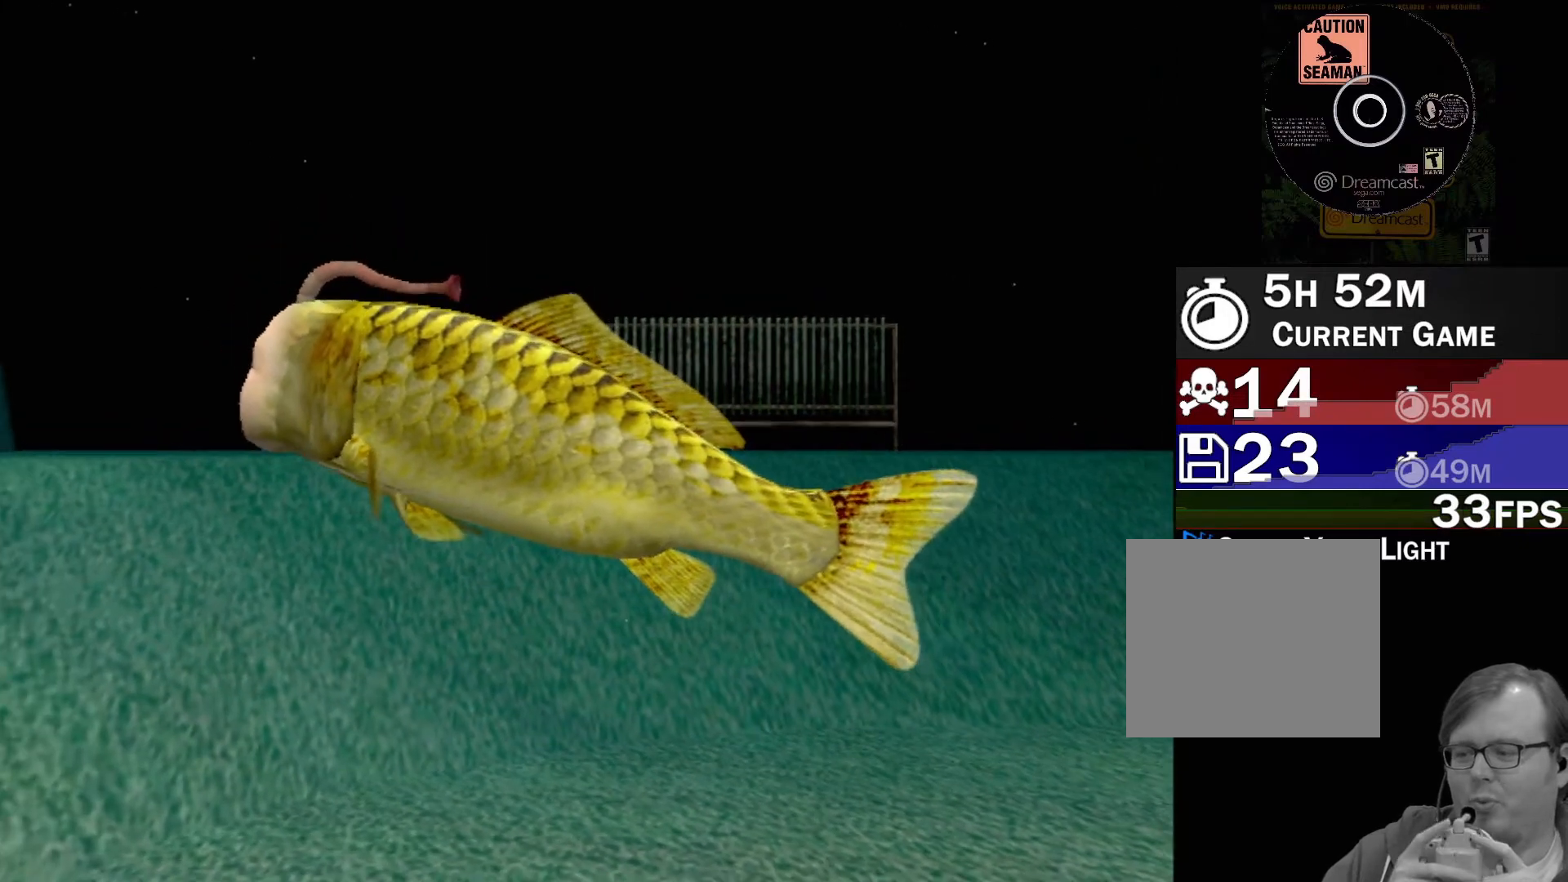
{"buttons": ["A"], "left_stick": "center", "events": []}
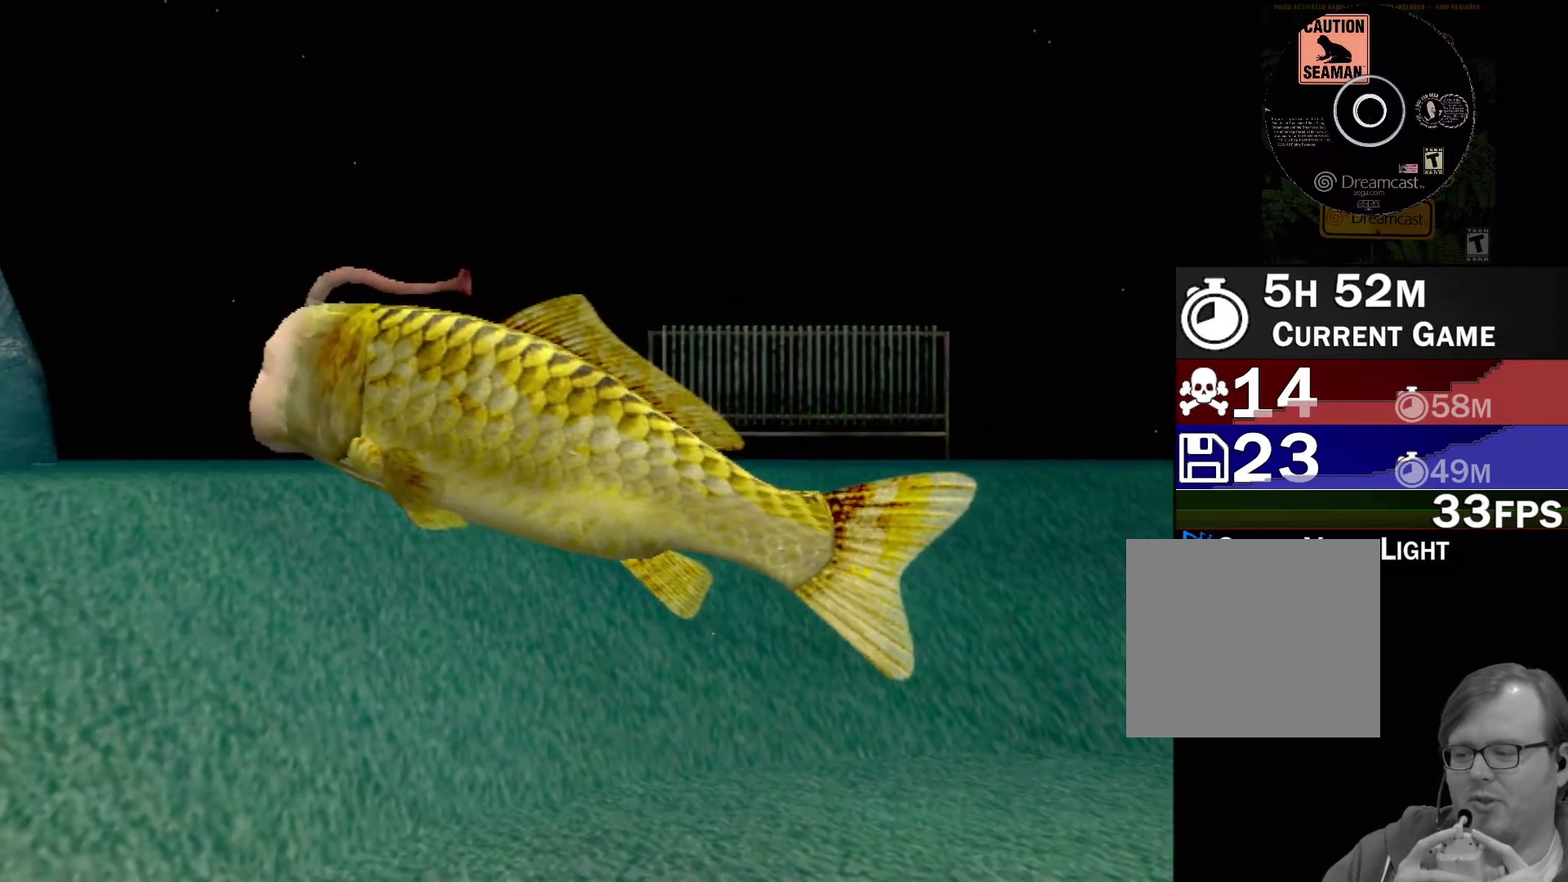
{"buttons": ["A"], "left_stick": "center", "events": []}
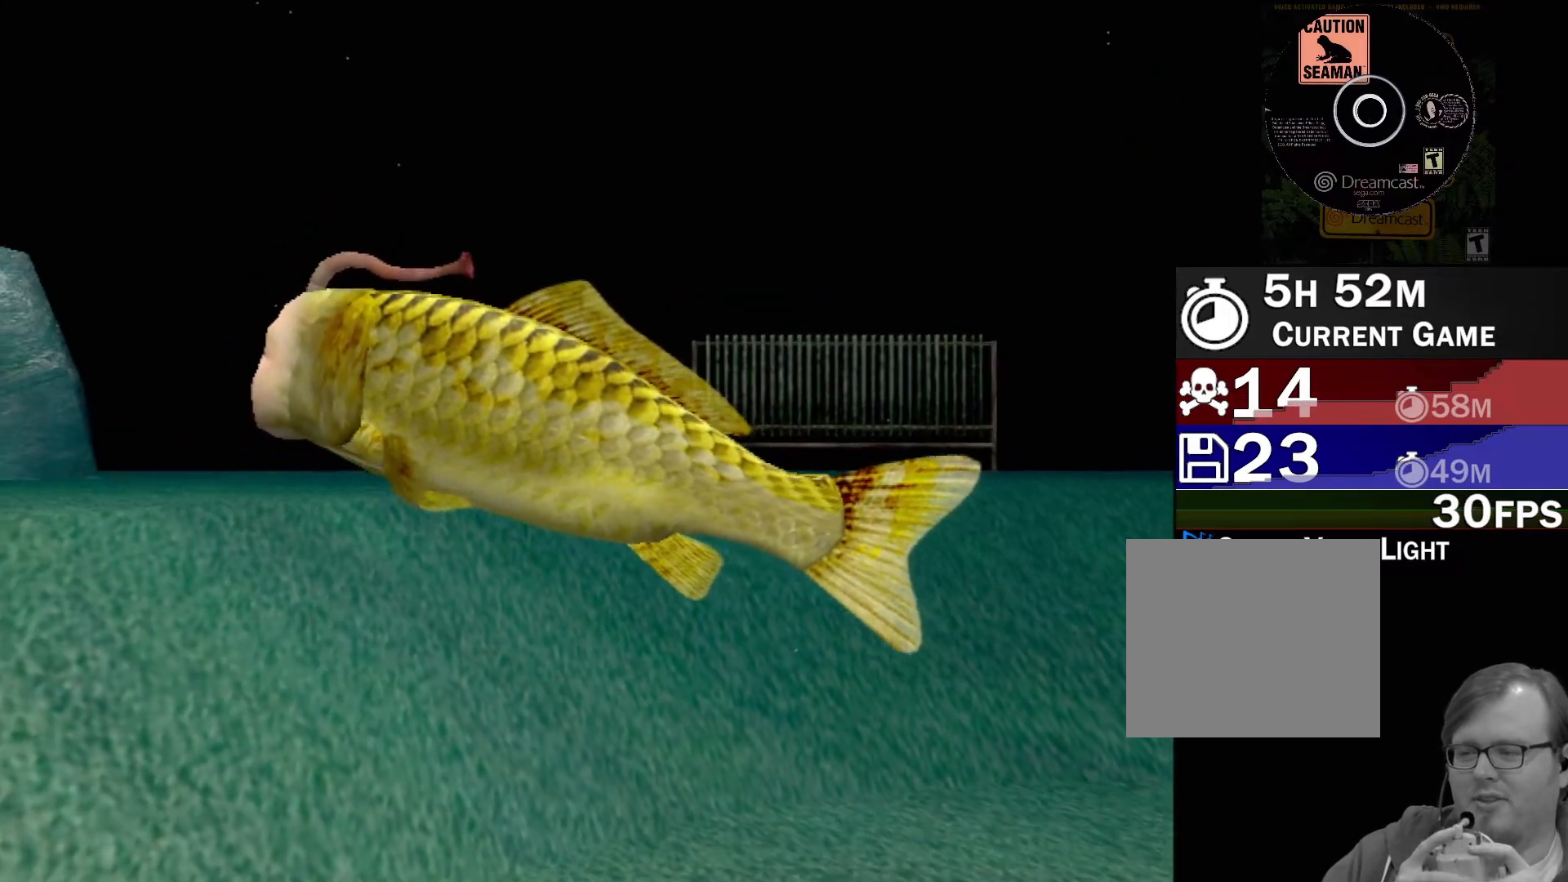
{"buttons": ["A"], "left_stick": "center", "events": []}
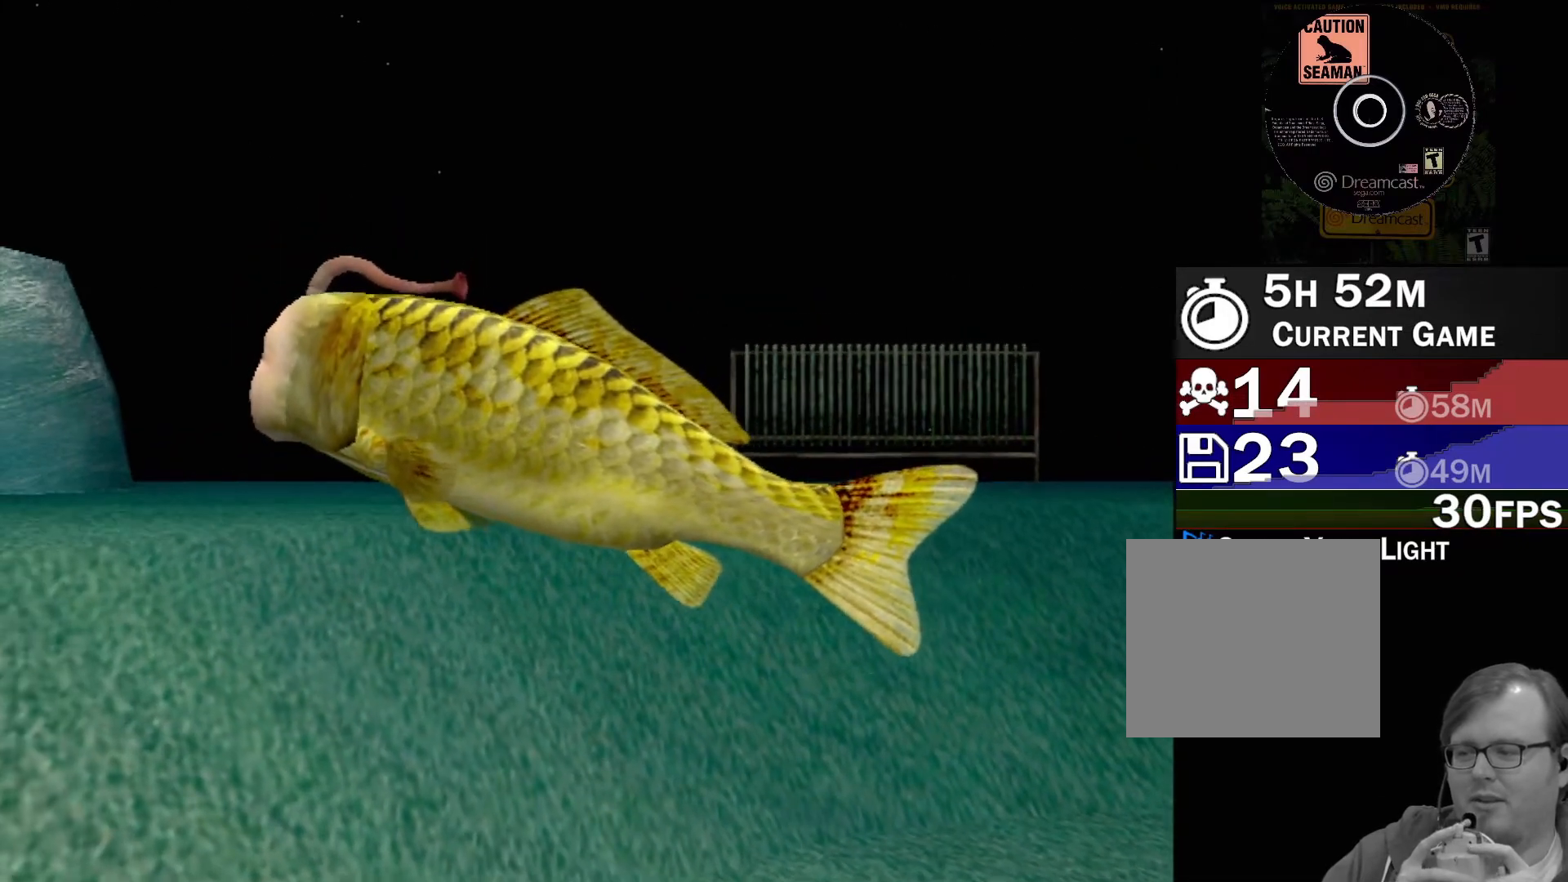
{"buttons": [], "left_stick": "center", "events": [[267, "A", "up"]]}
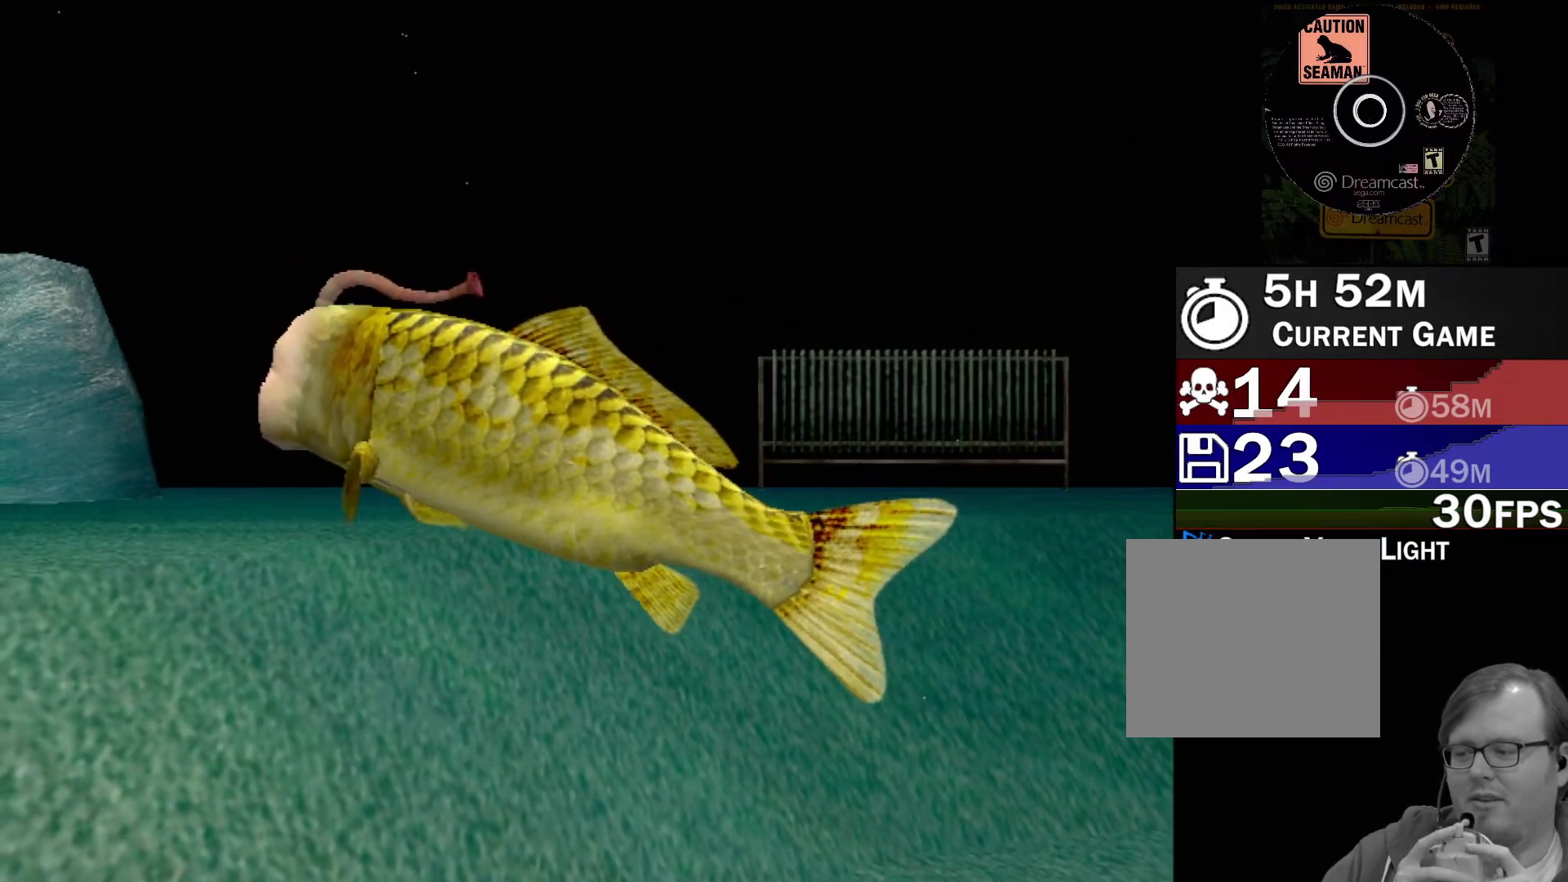
{"buttons": [], "left_stick": "center", "events": []}
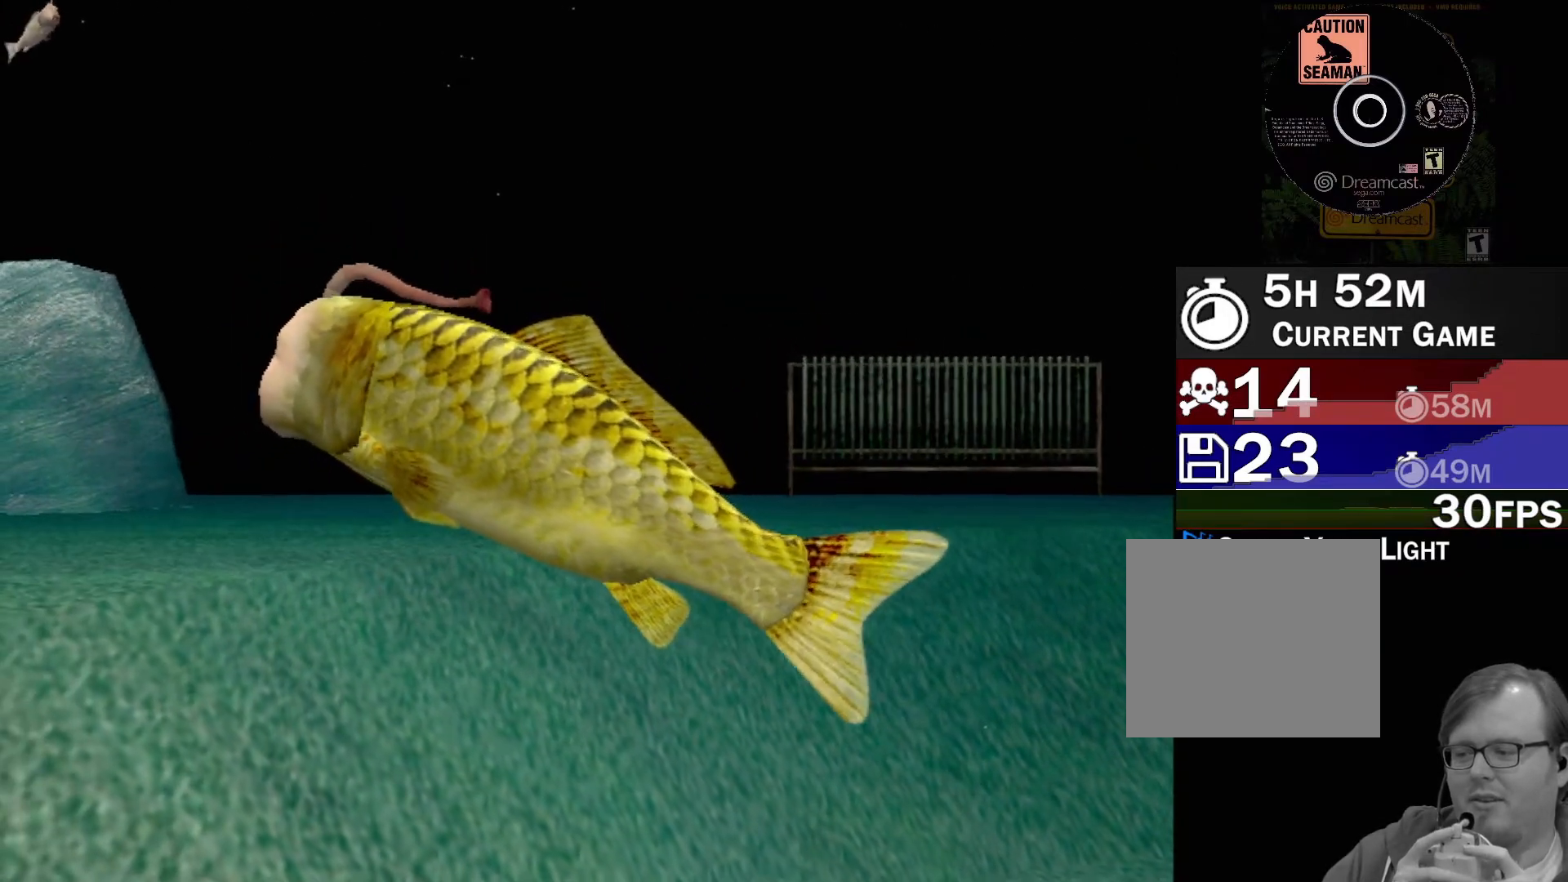
{"buttons": [], "left_stick": "center", "events": []}
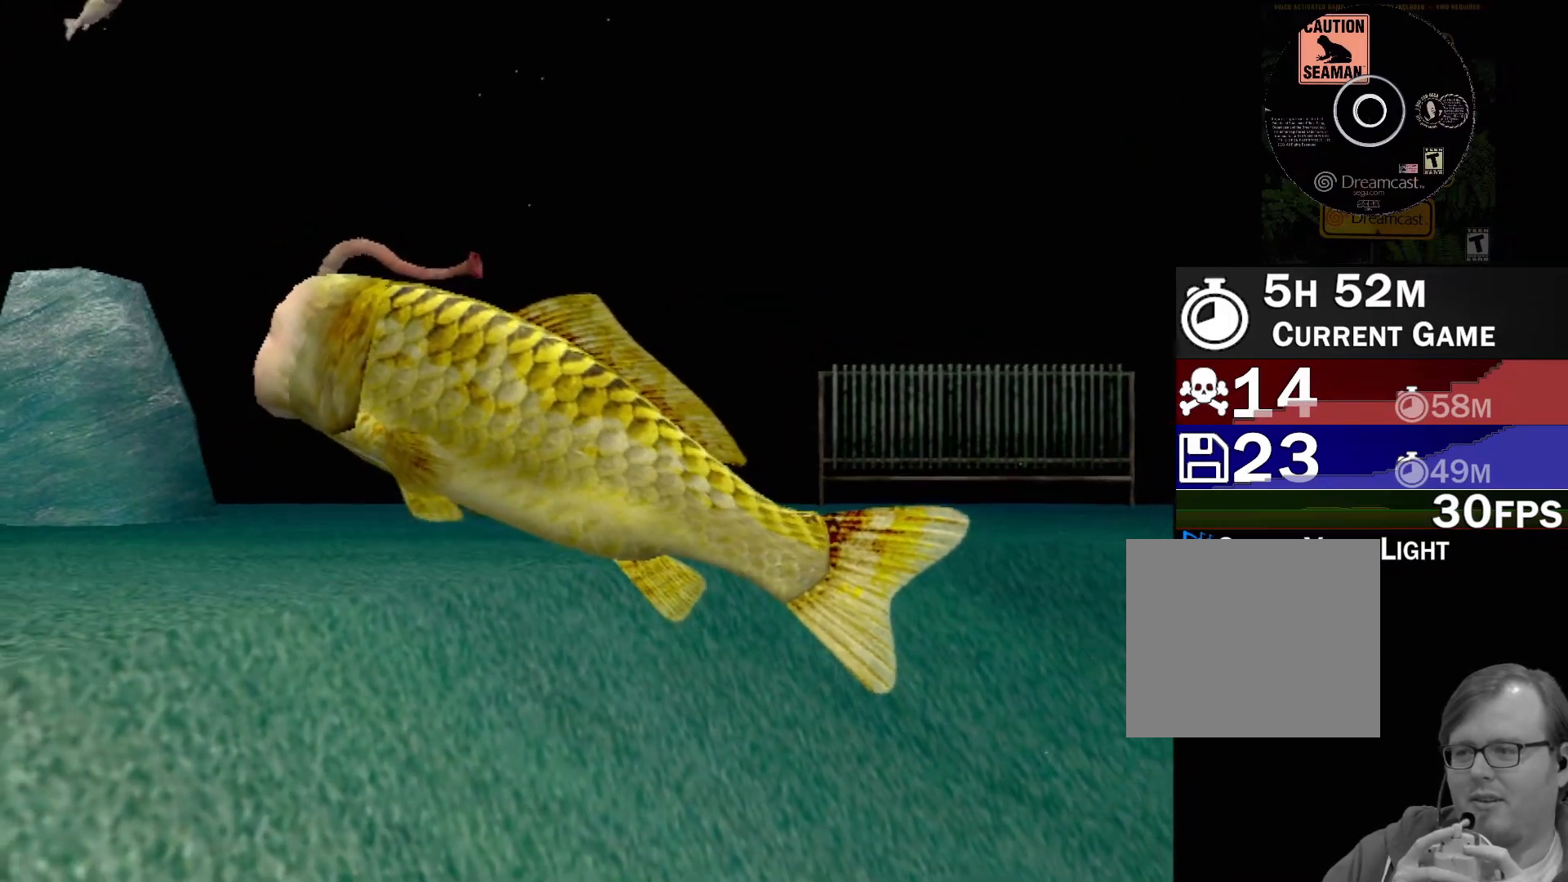
{"buttons": [], "left_stick": "center", "events": []}
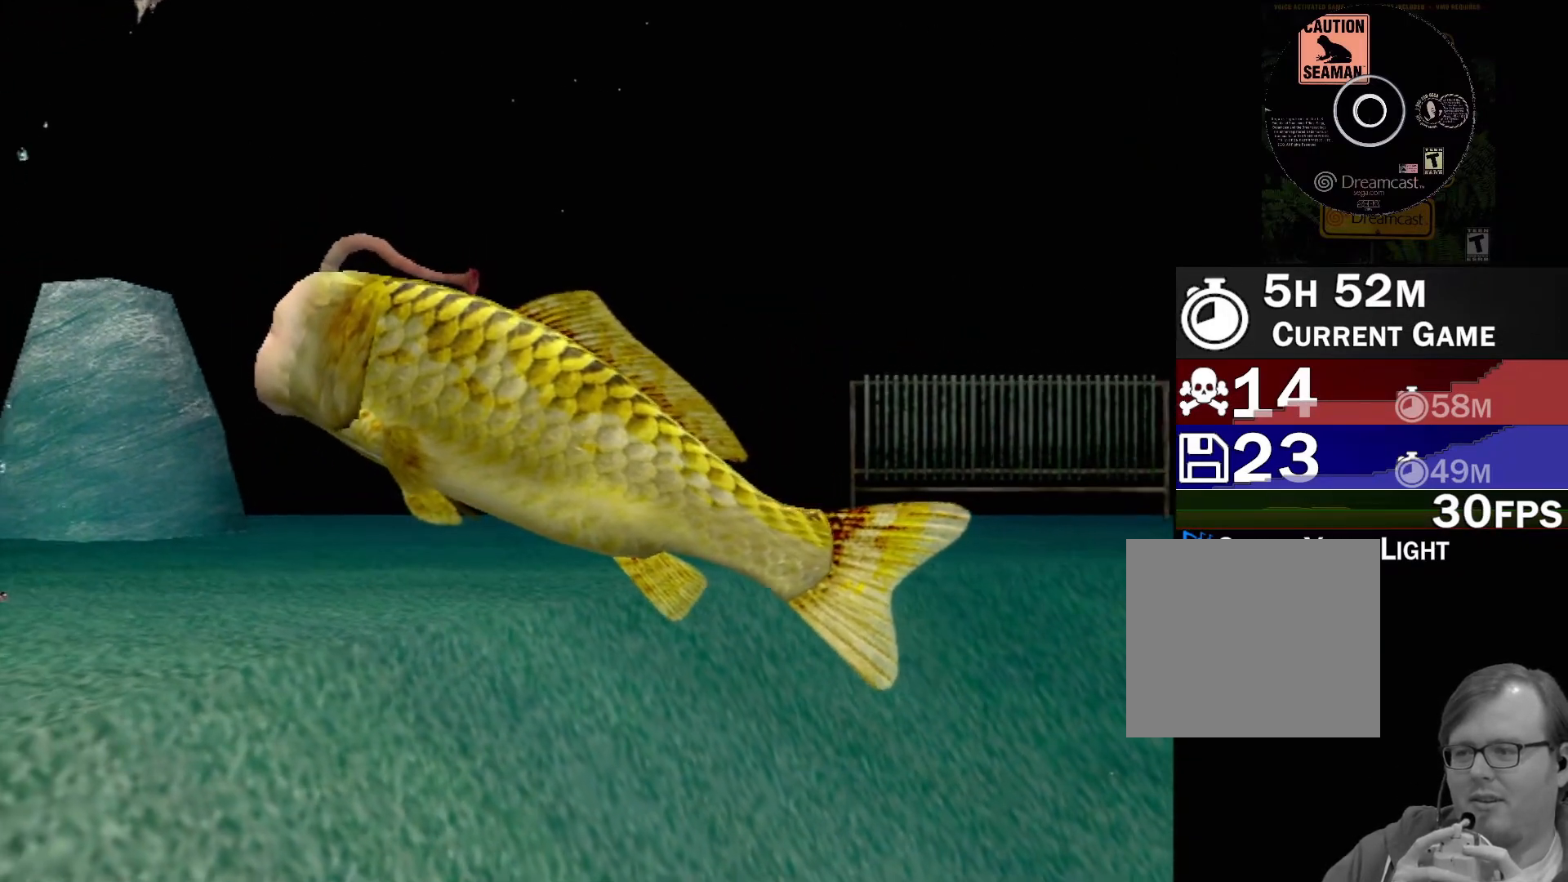
{"buttons": [], "left_stick": "center", "events": []}
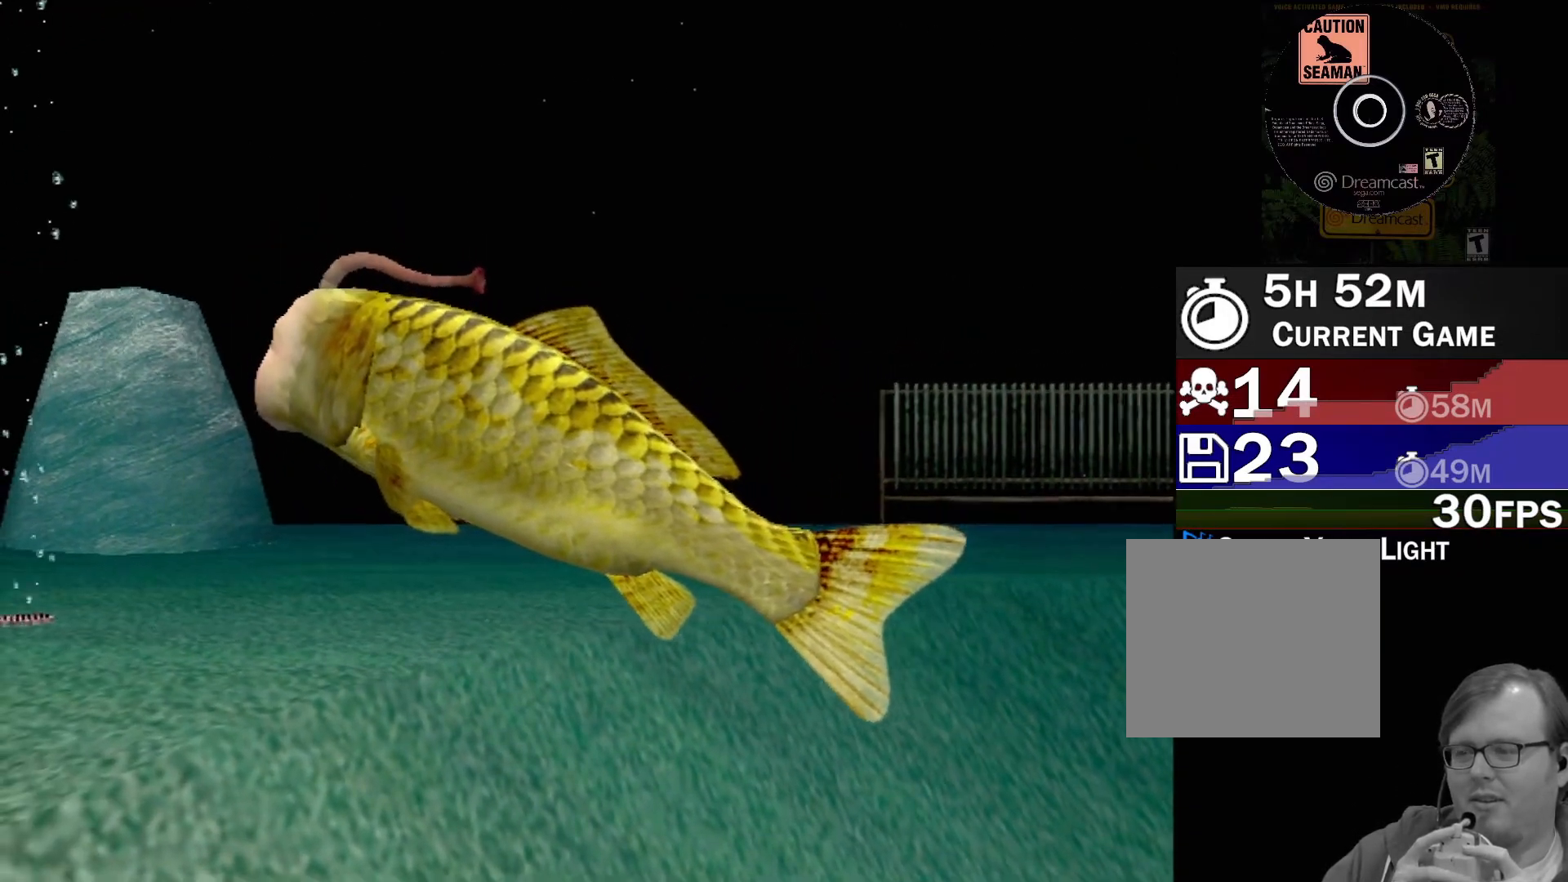
{"buttons": [], "left_stick": "center", "events": []}
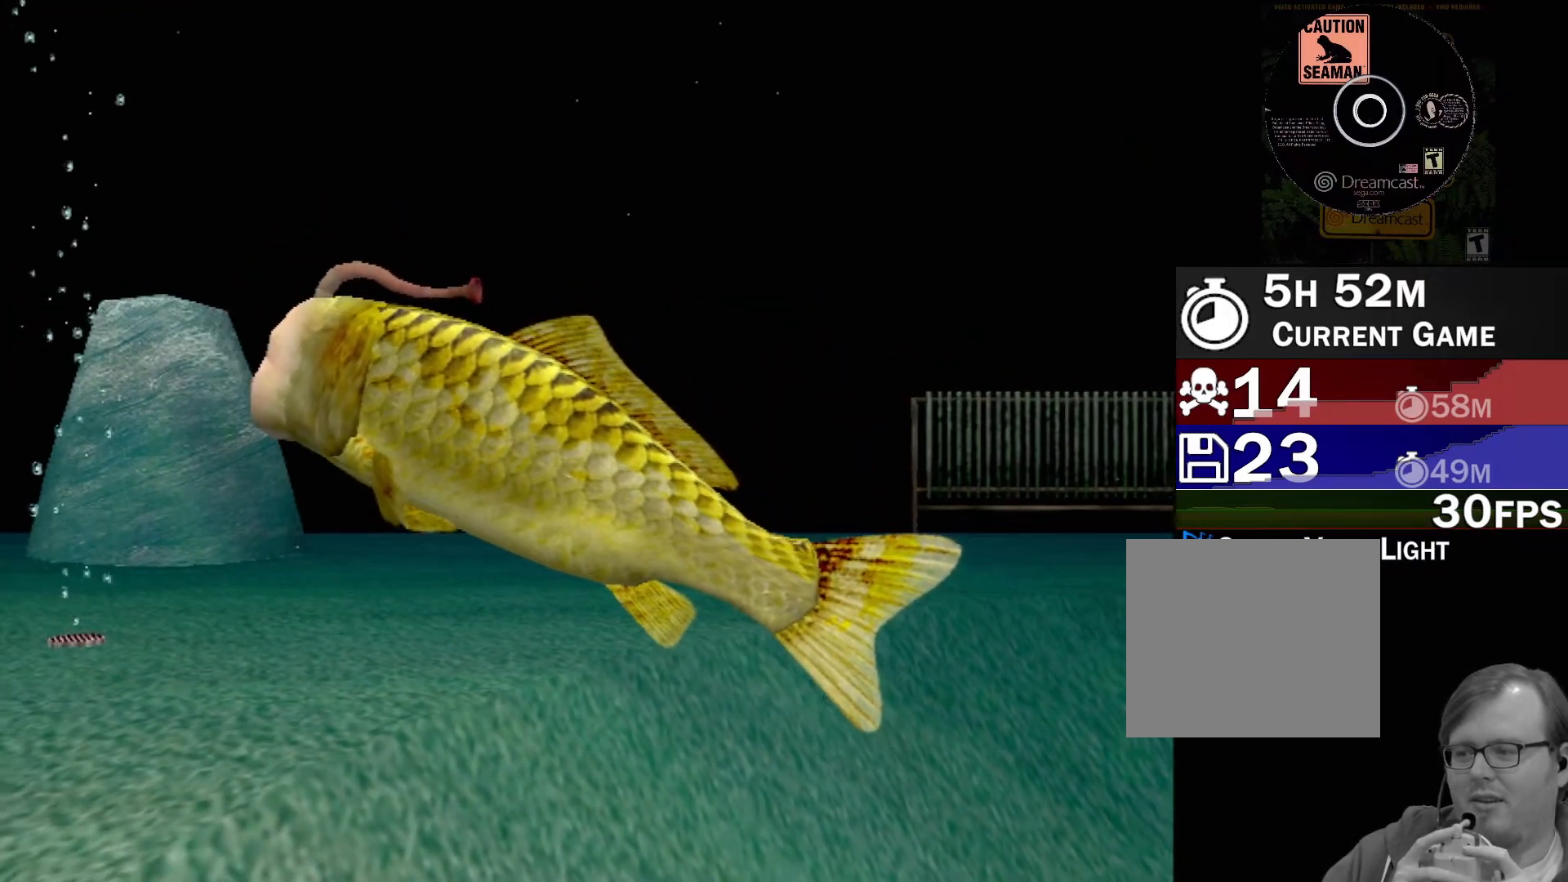
{"buttons": [], "left_stick": "center", "events": []}
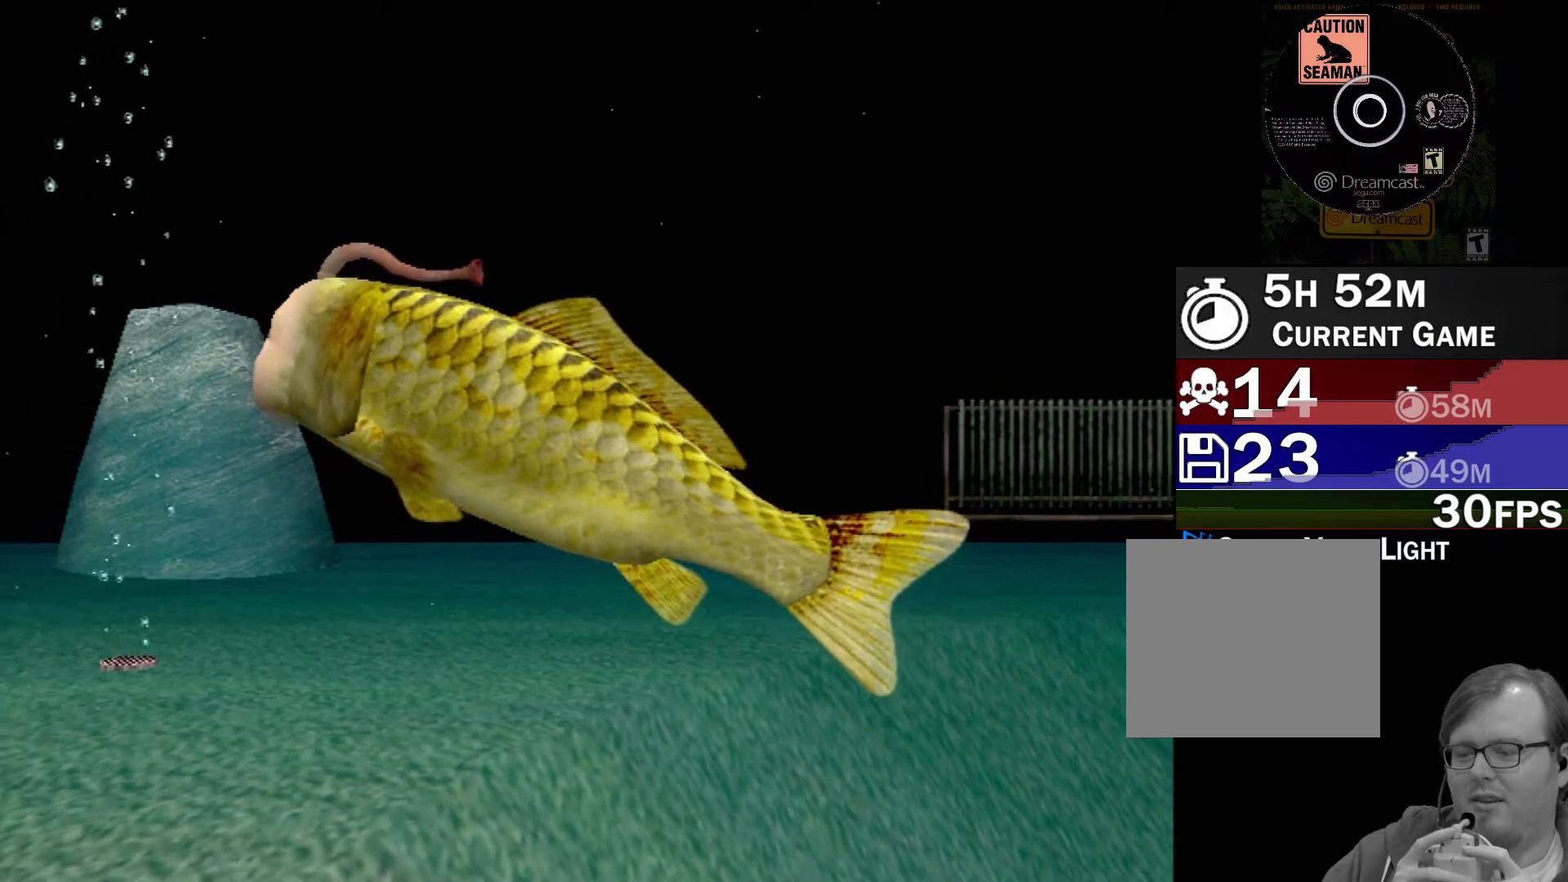
{"buttons": [], "left_stick": "center", "events": []}
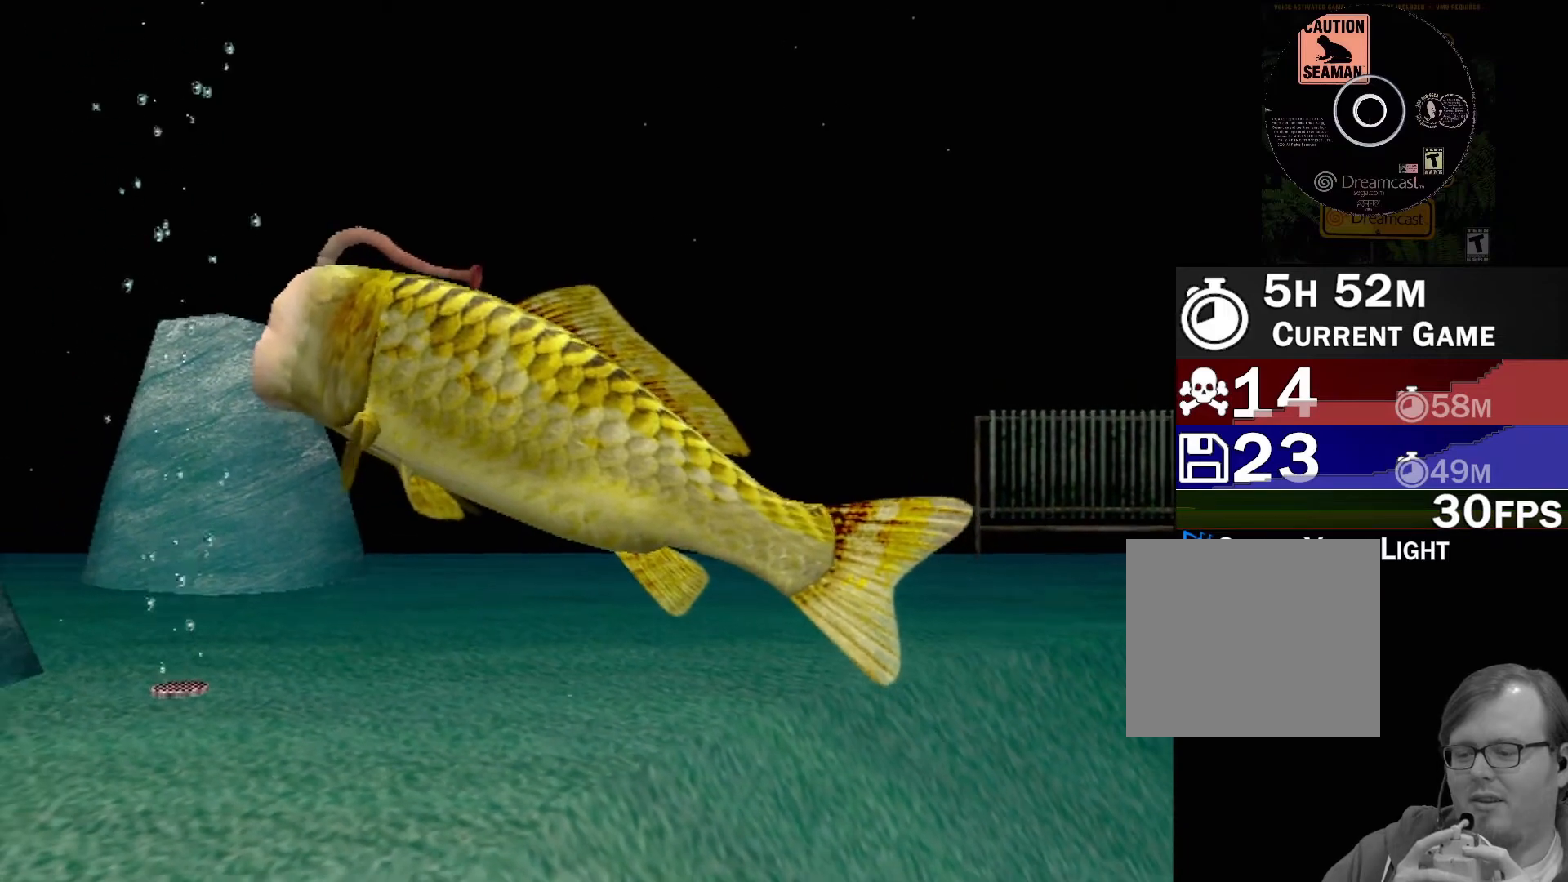
{"buttons": [], "left_stick": "center", "events": []}
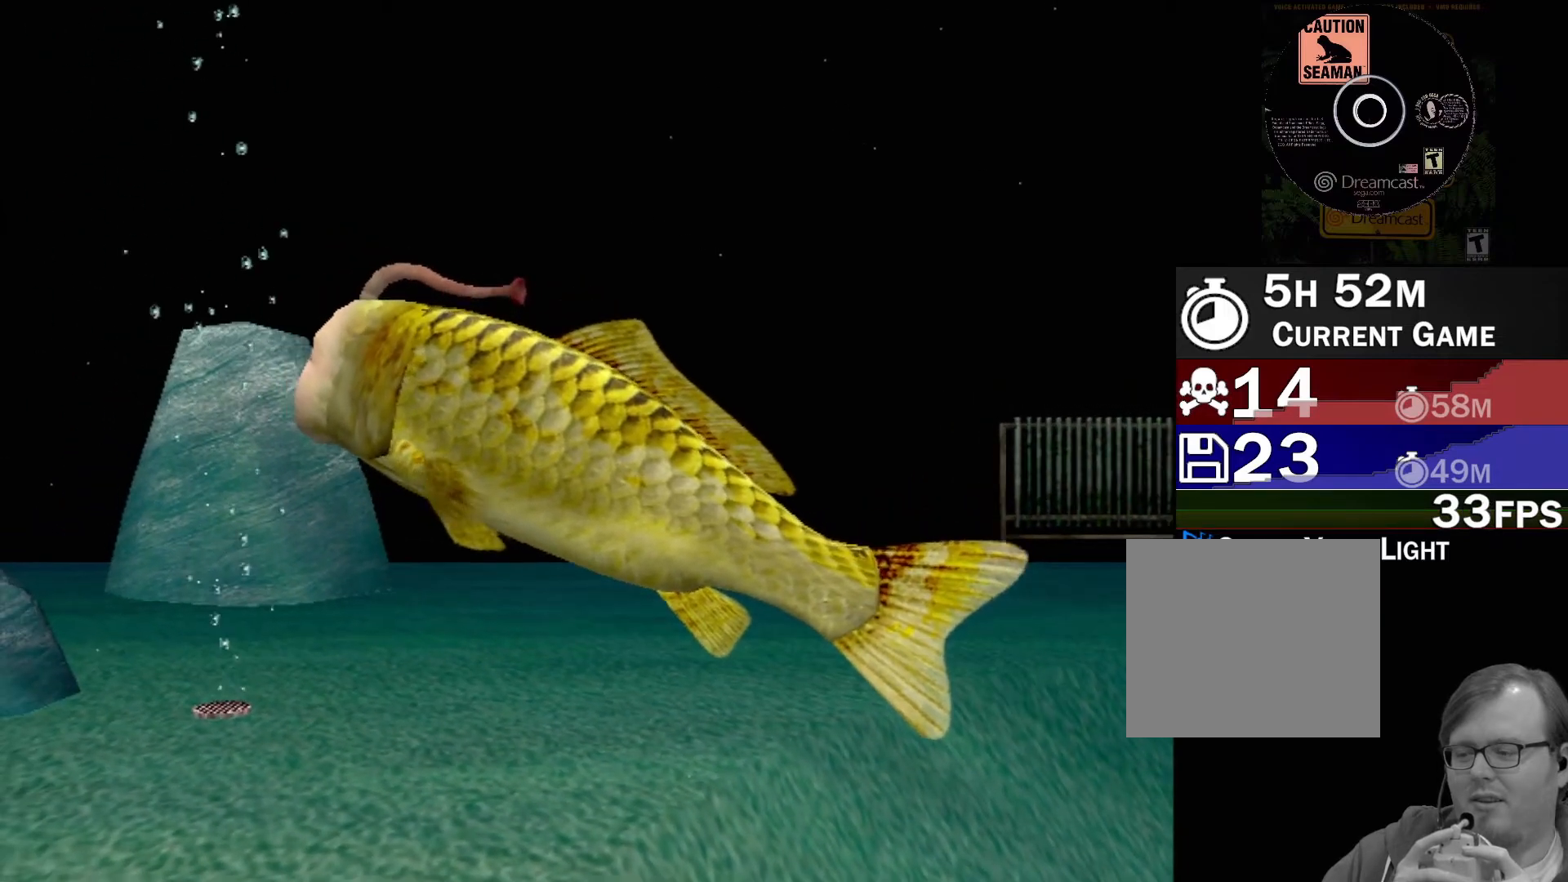
{"buttons": [], "left_stick": "center", "events": []}
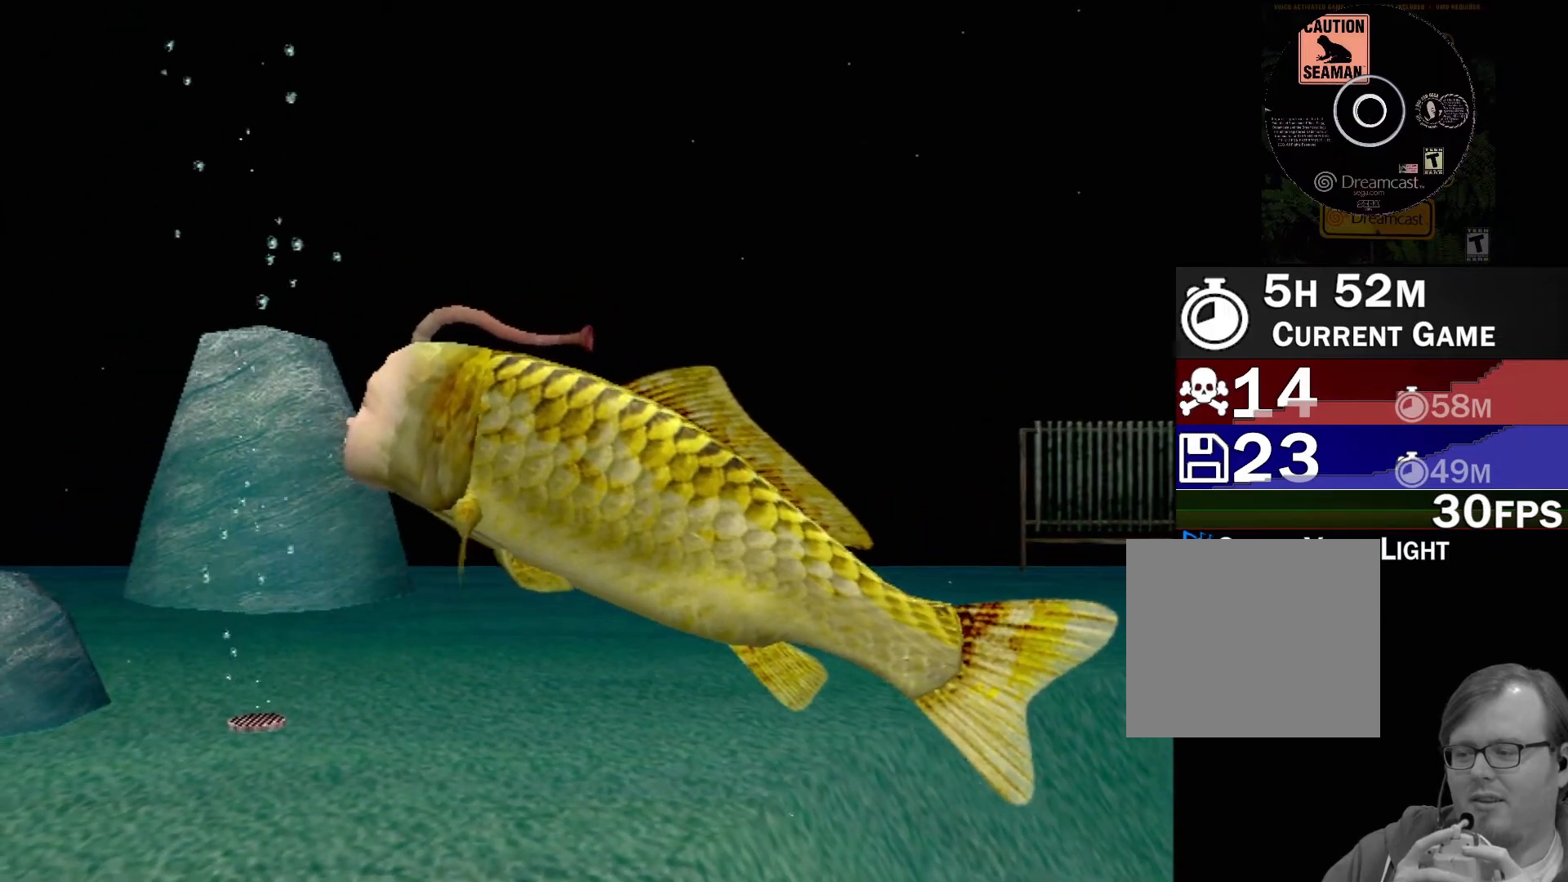
{"buttons": ["A"], "left_stick": "center", "events": [[250, "A", "down"]]}
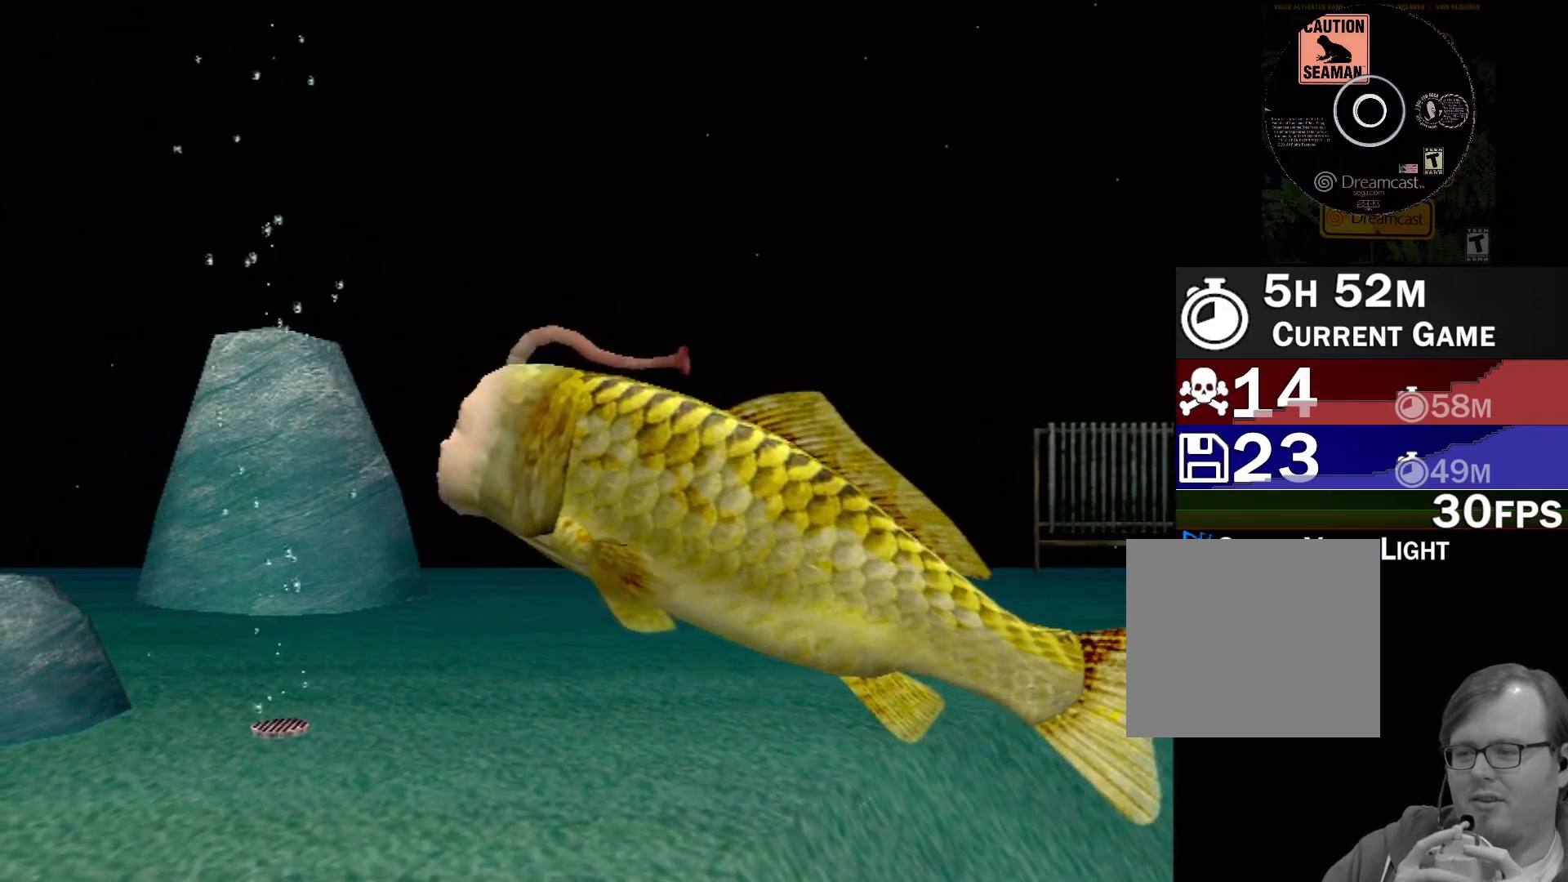
{"buttons": ["A"], "left_stick": "center", "events": []}
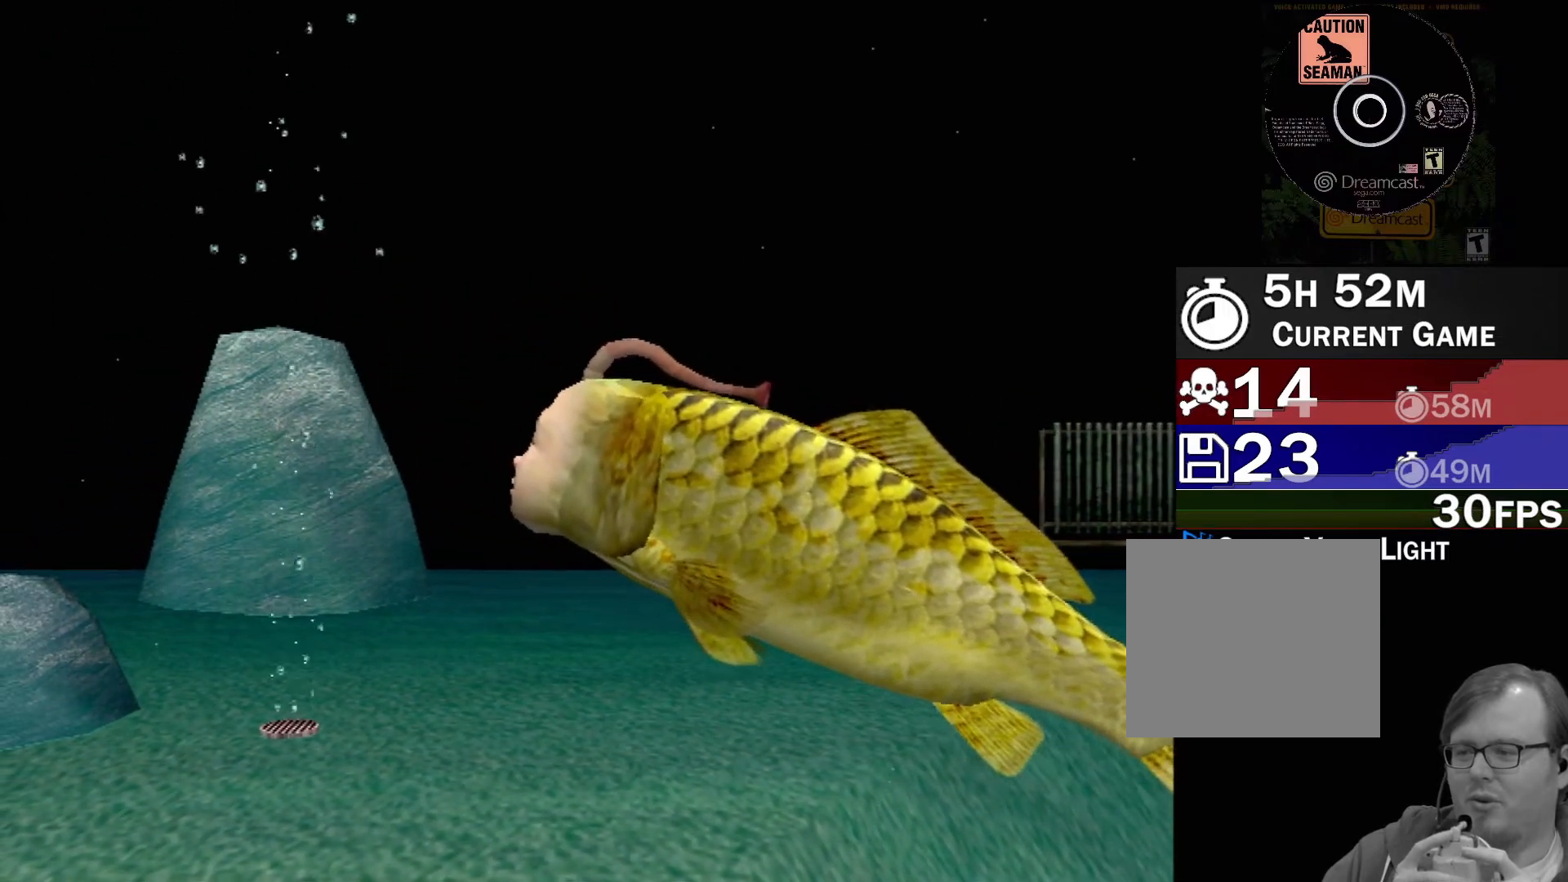
{"buttons": [], "left_stick": "center", "events": [[200, "A", "up"]]}
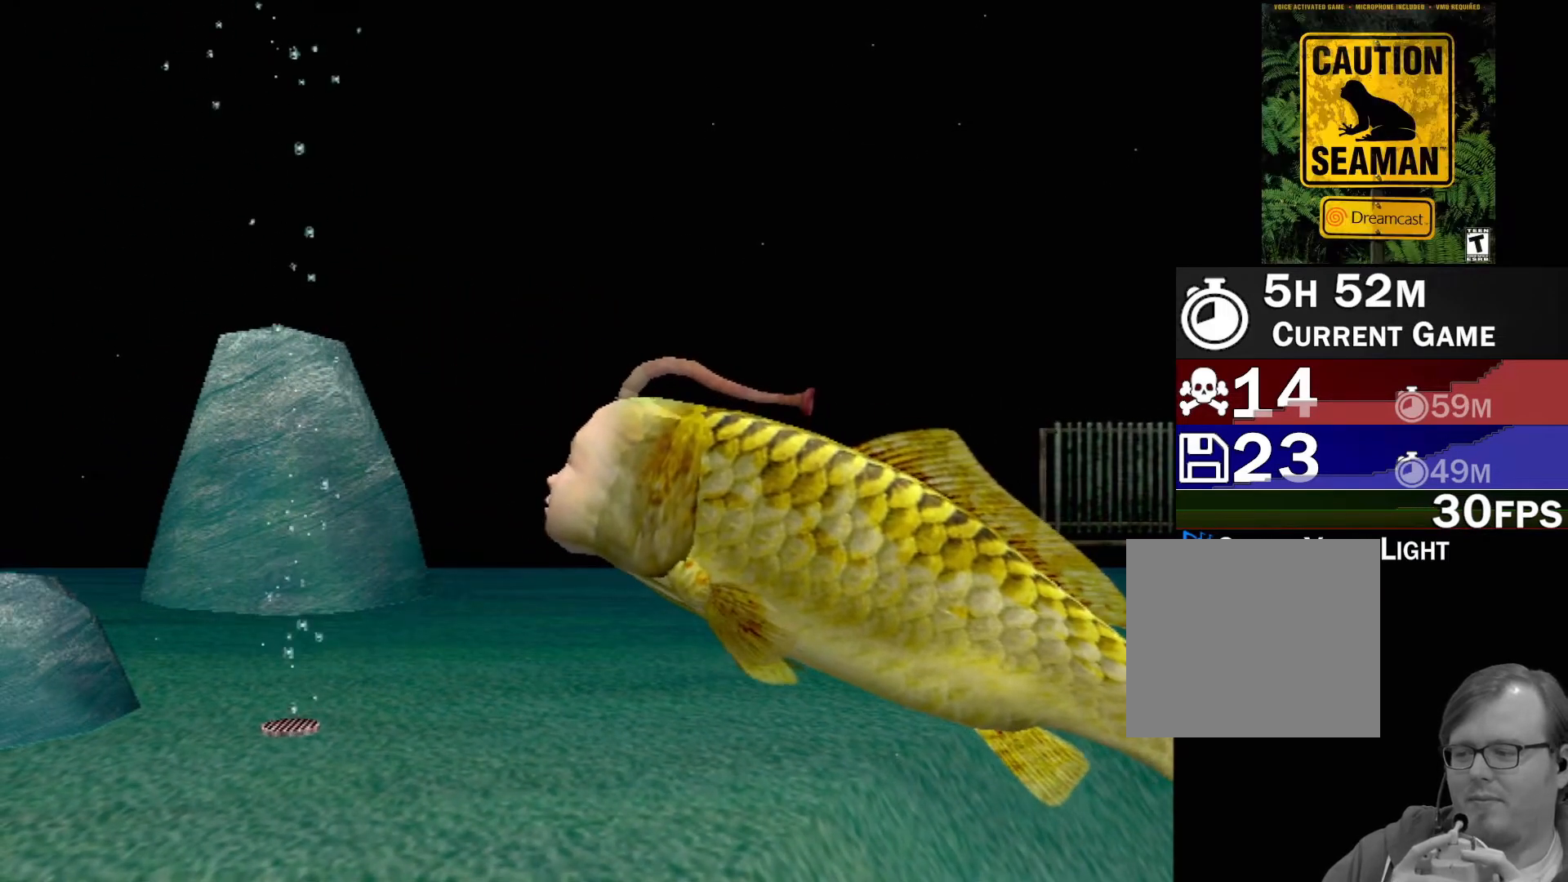
{"buttons": [], "left_stick": "center", "events": []}
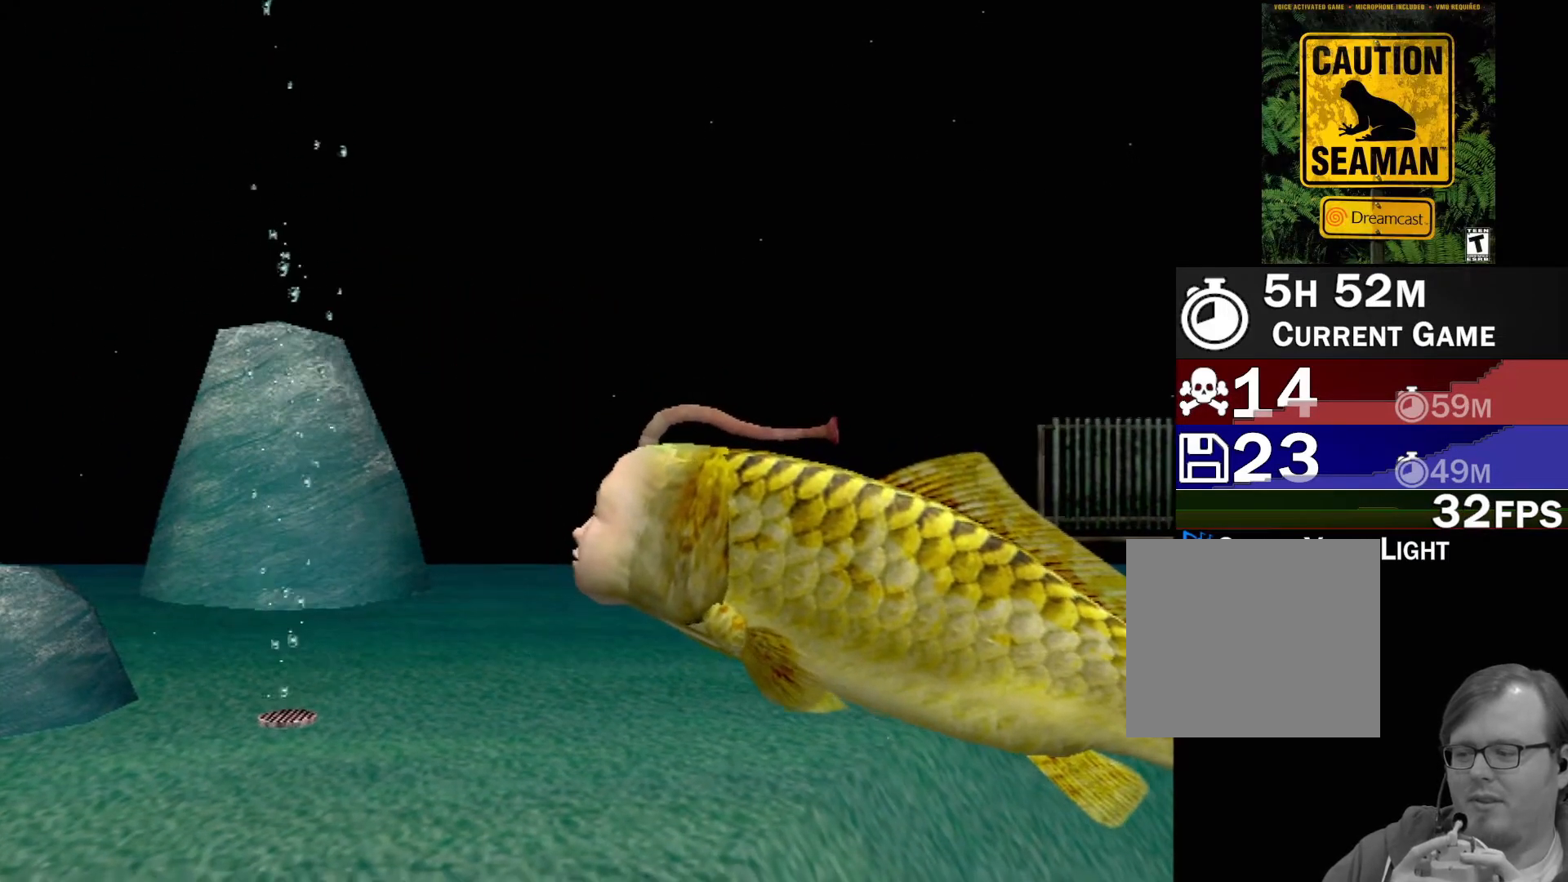
{"buttons": [], "left_stick": "center", "events": []}
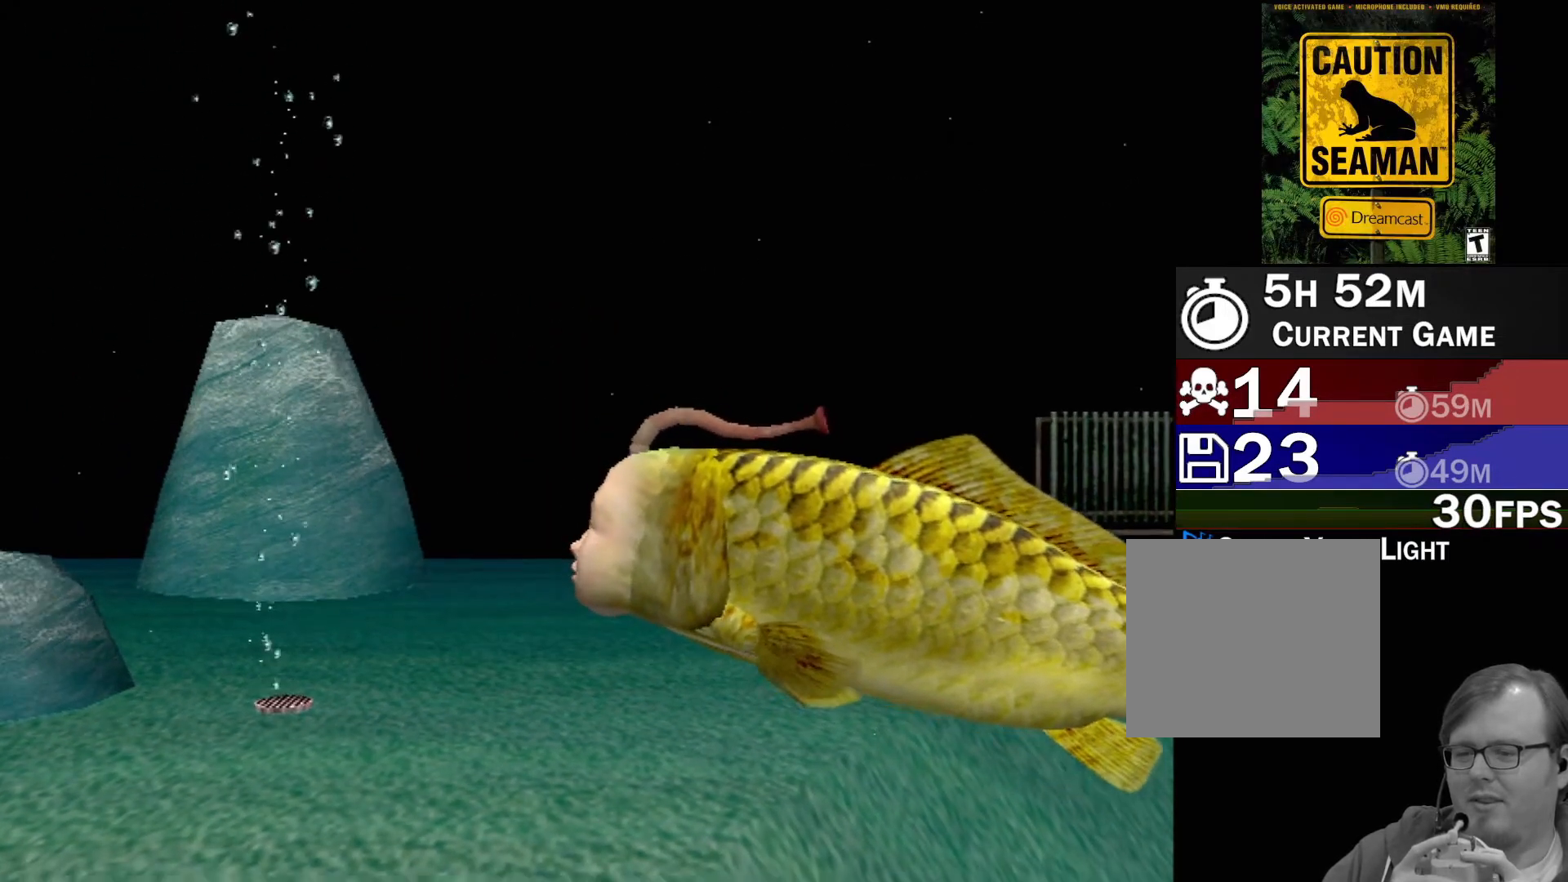
{"buttons": ["A"], "left_stick": "center", "events": [[433, "A", "down"]]}
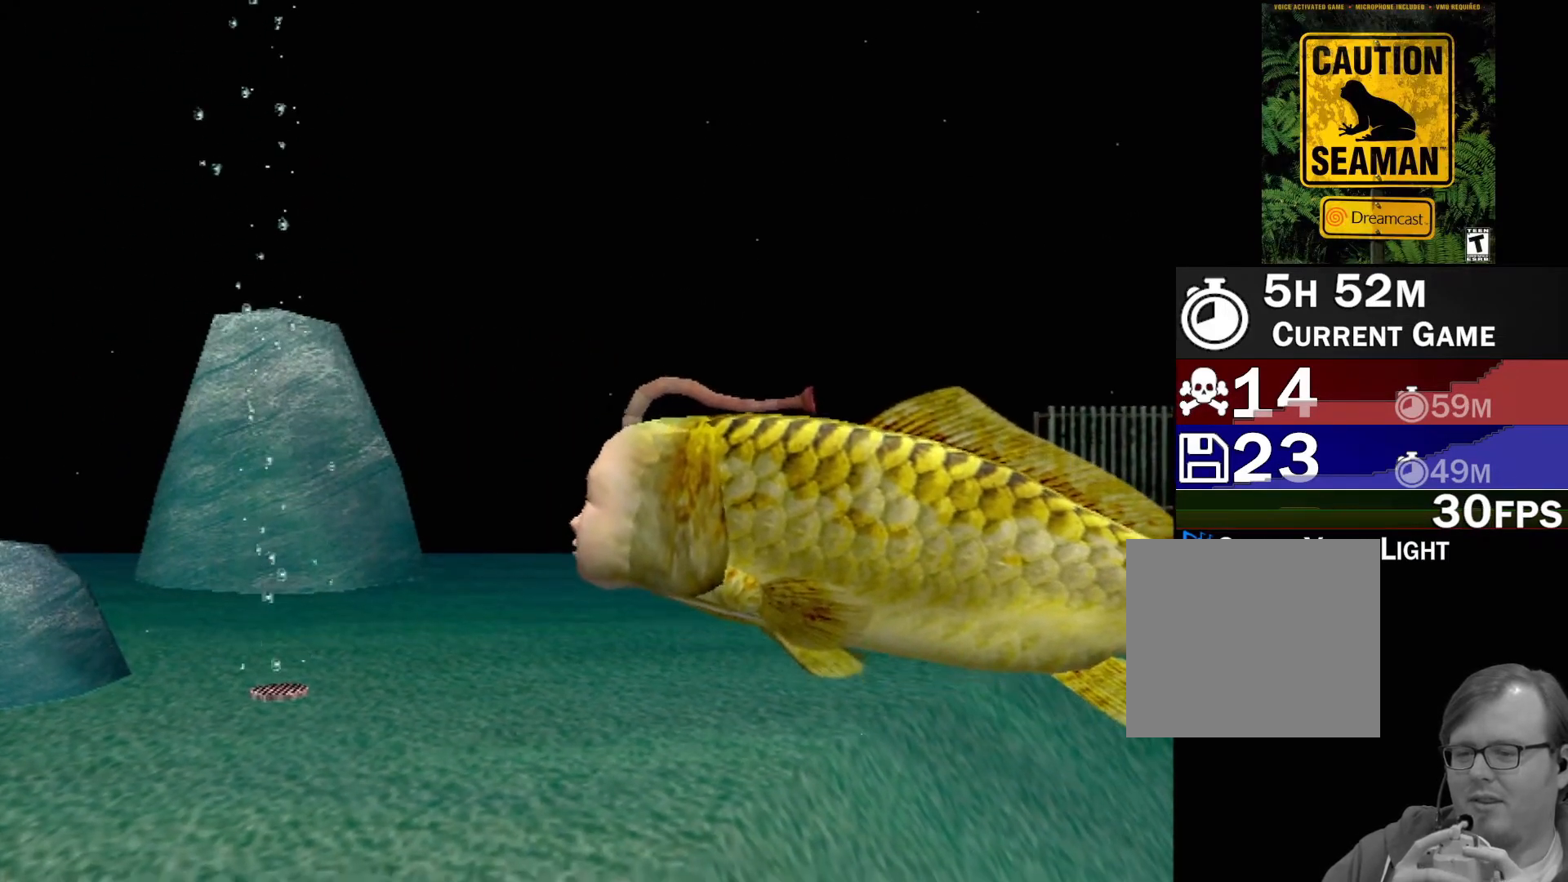
{"buttons": ["A"], "left_stick": "center", "events": []}
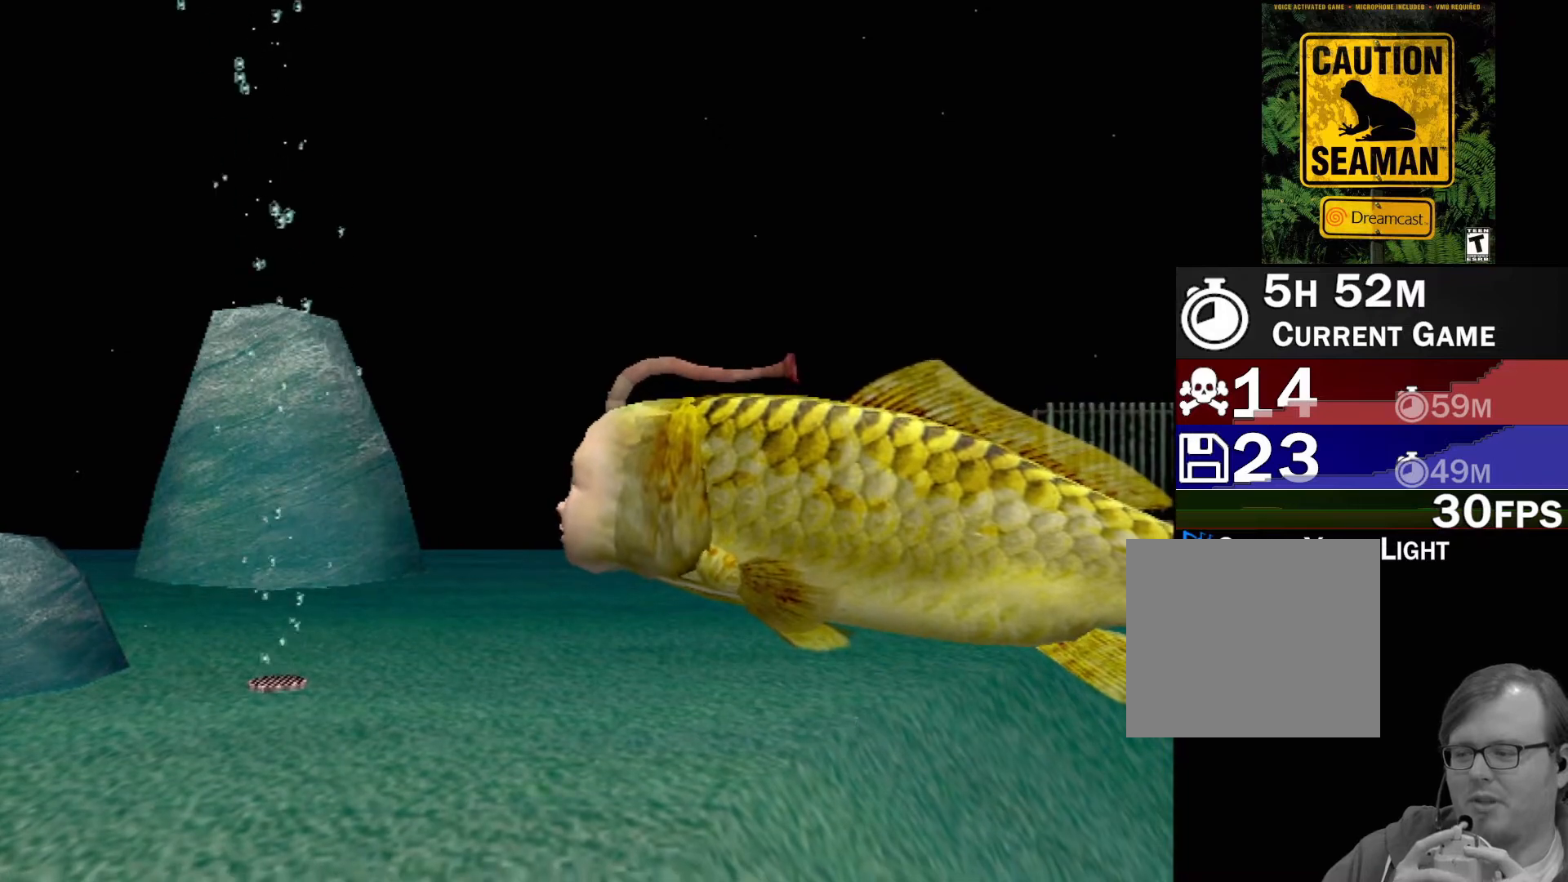
{"buttons": [], "left_stick": "center", "events": [[367, "A", "up"]]}
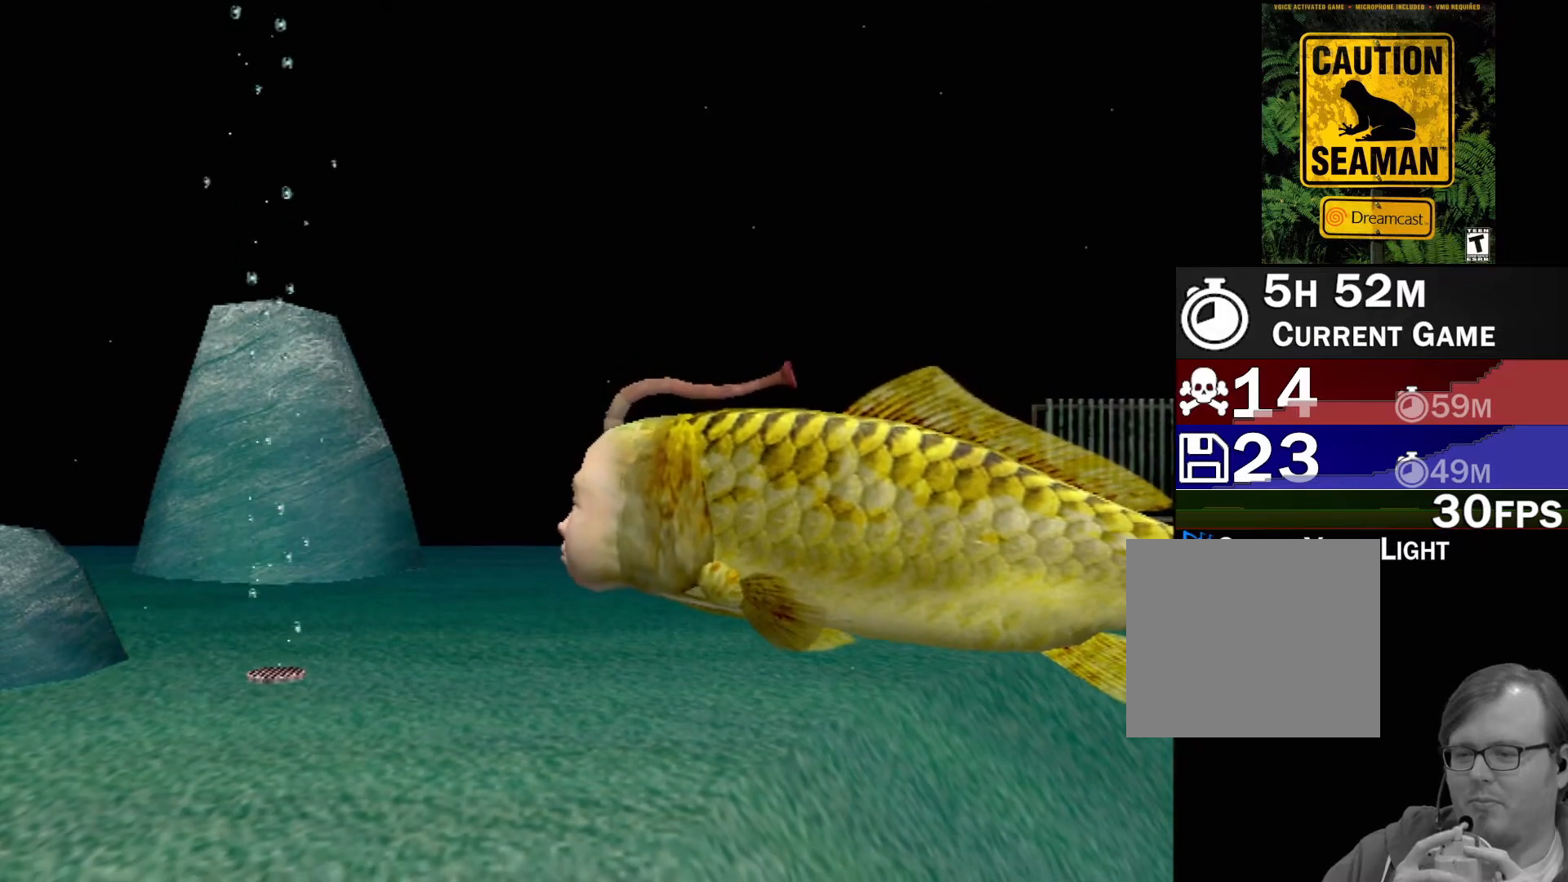
{"buttons": ["A"], "left_stick": "center", "events": [[167, "A", "down"]]}
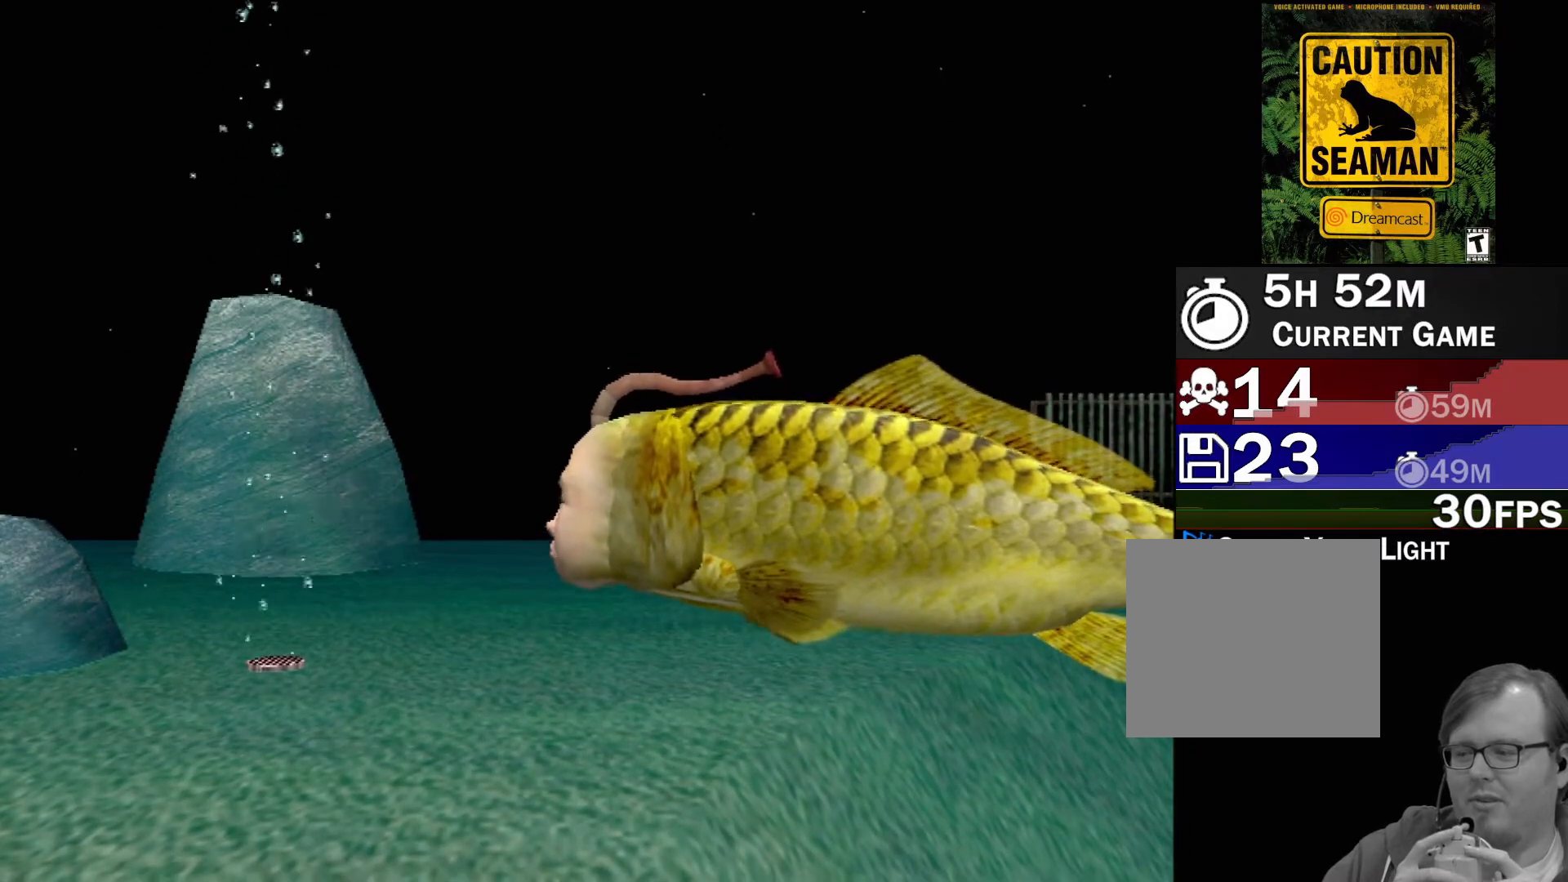
{"buttons": ["A"], "left_stick": "center", "events": []}
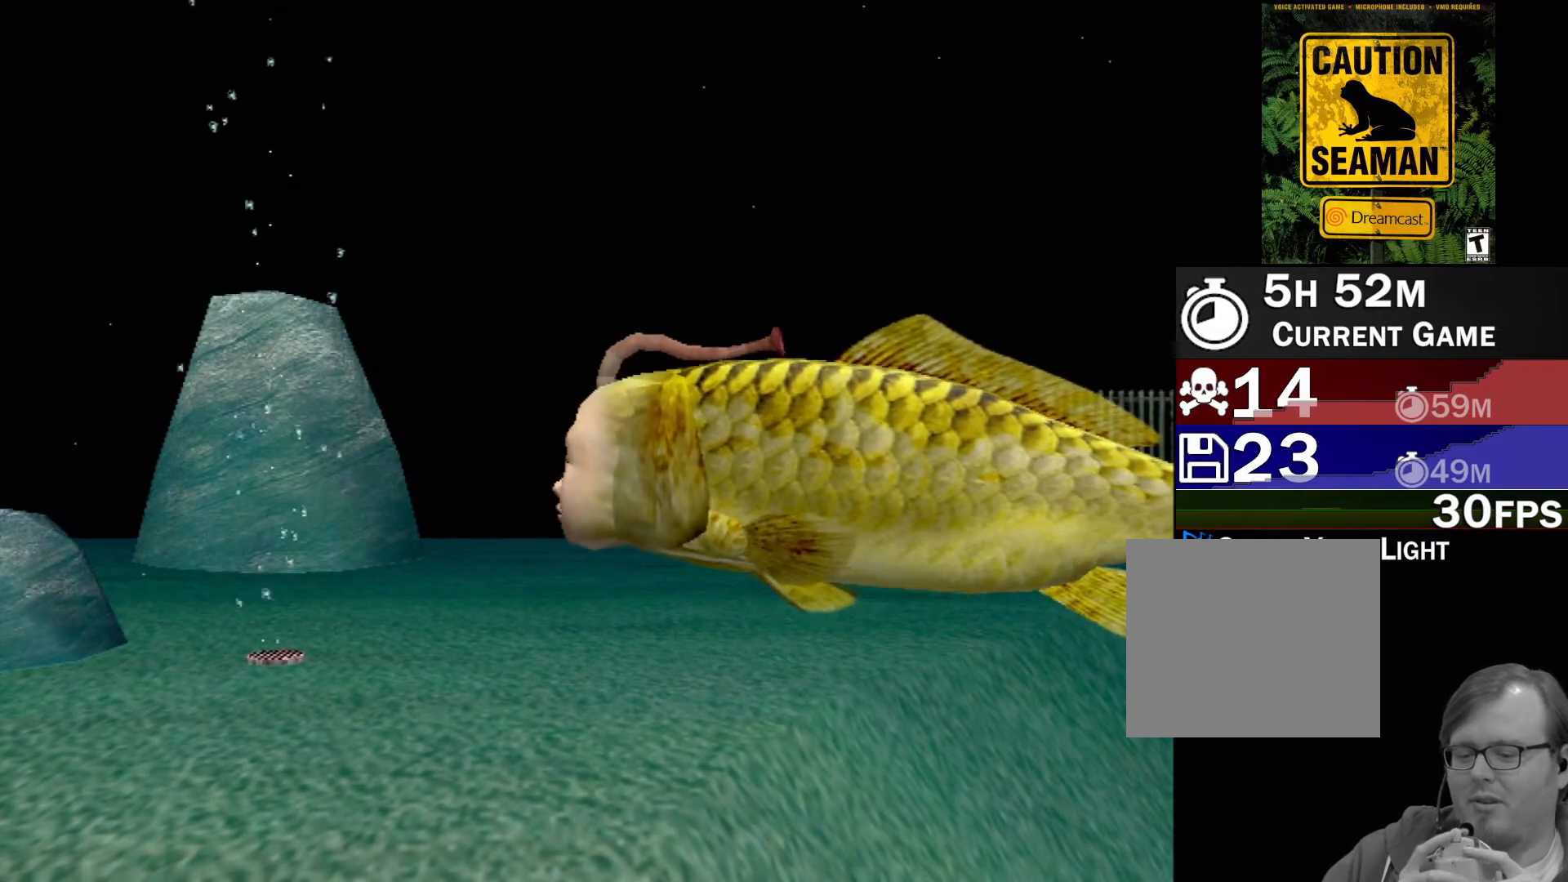
{"buttons": ["A"], "left_stick": "center", "events": []}
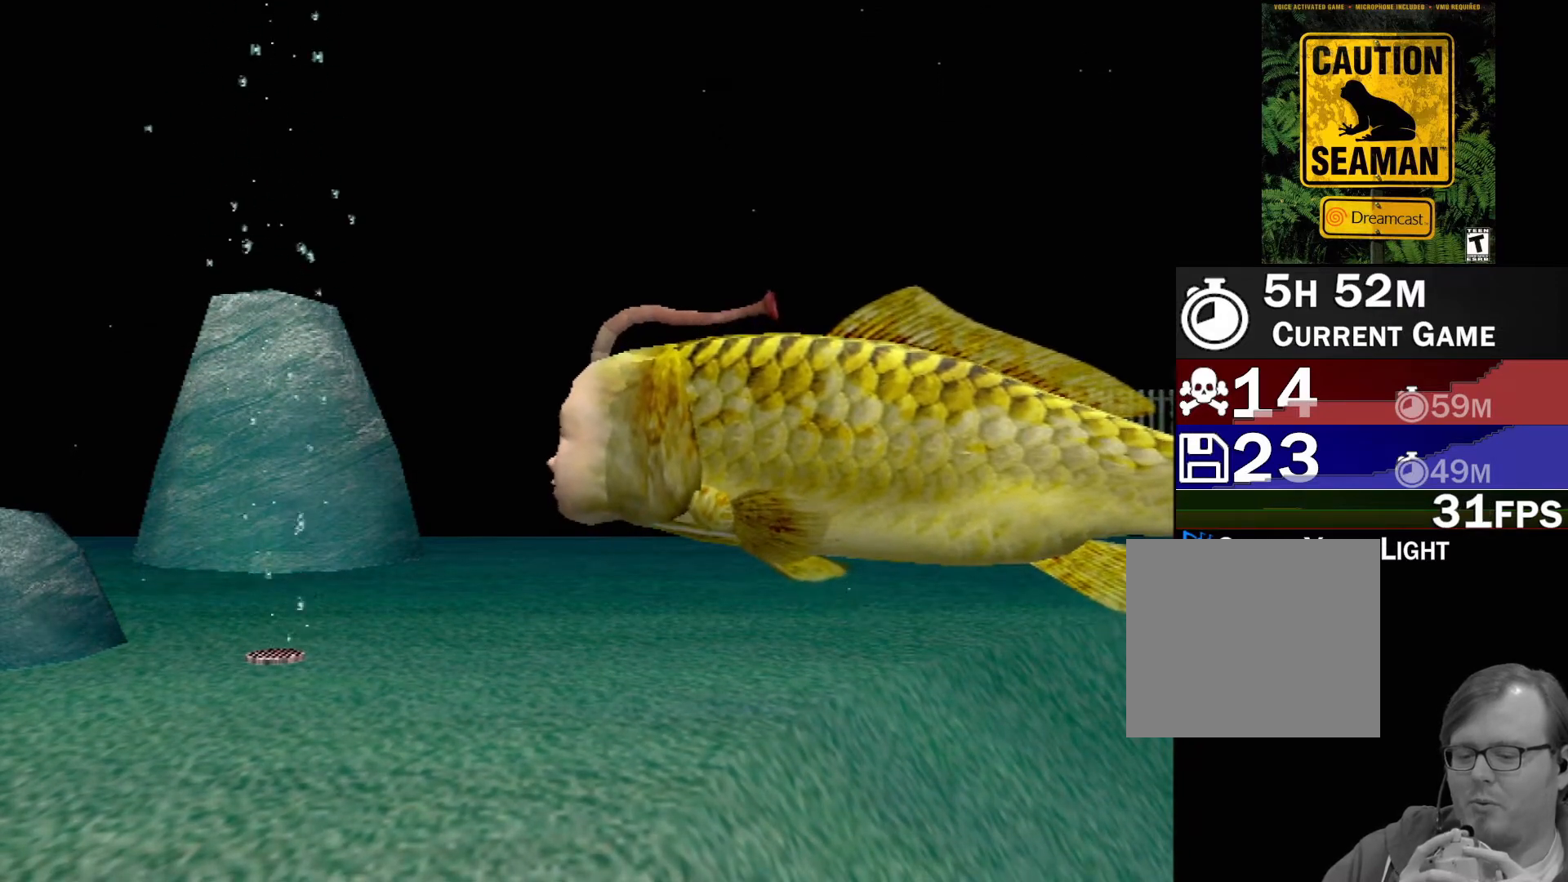
{"buttons": ["A"], "left_stick": "center", "events": []}
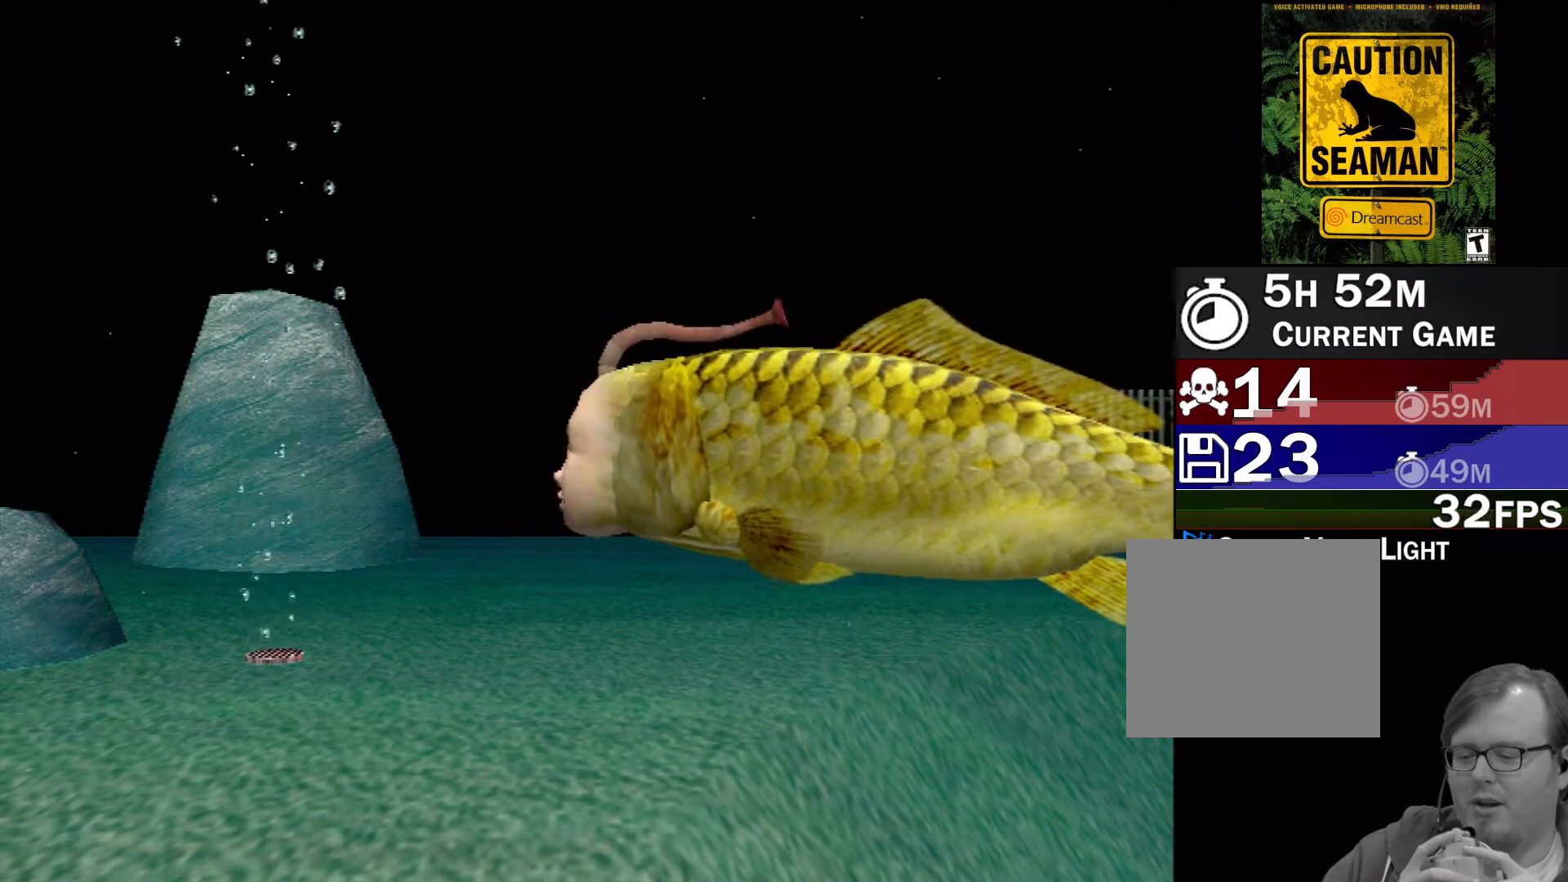
{"buttons": ["A"], "left_stick": "center", "events": []}
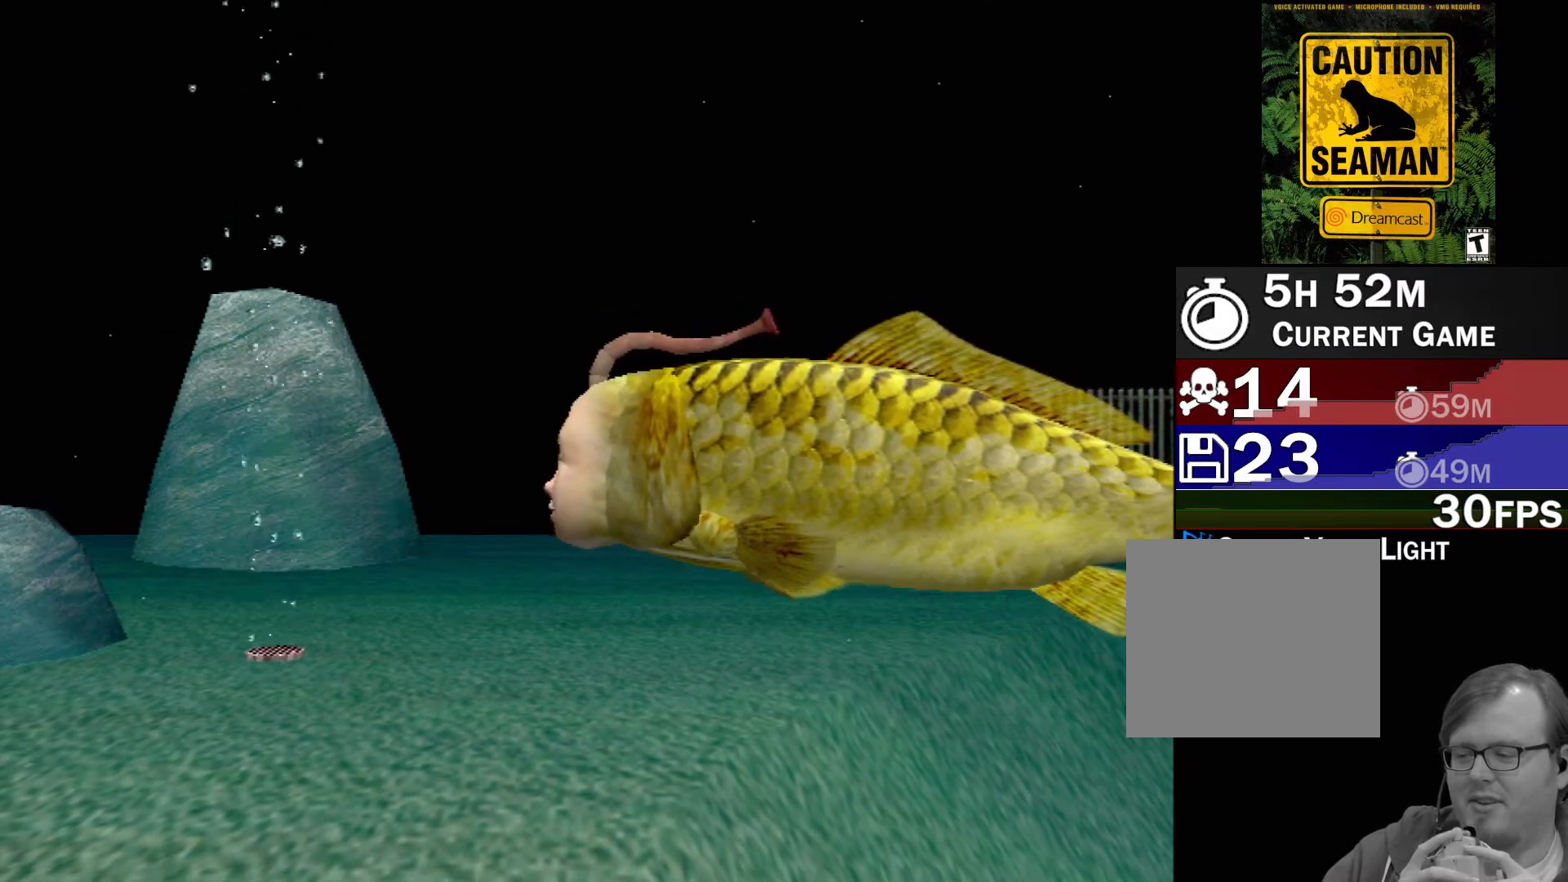
{"buttons": [], "left_stick": "center", "events": [[67, "A", "up"]]}